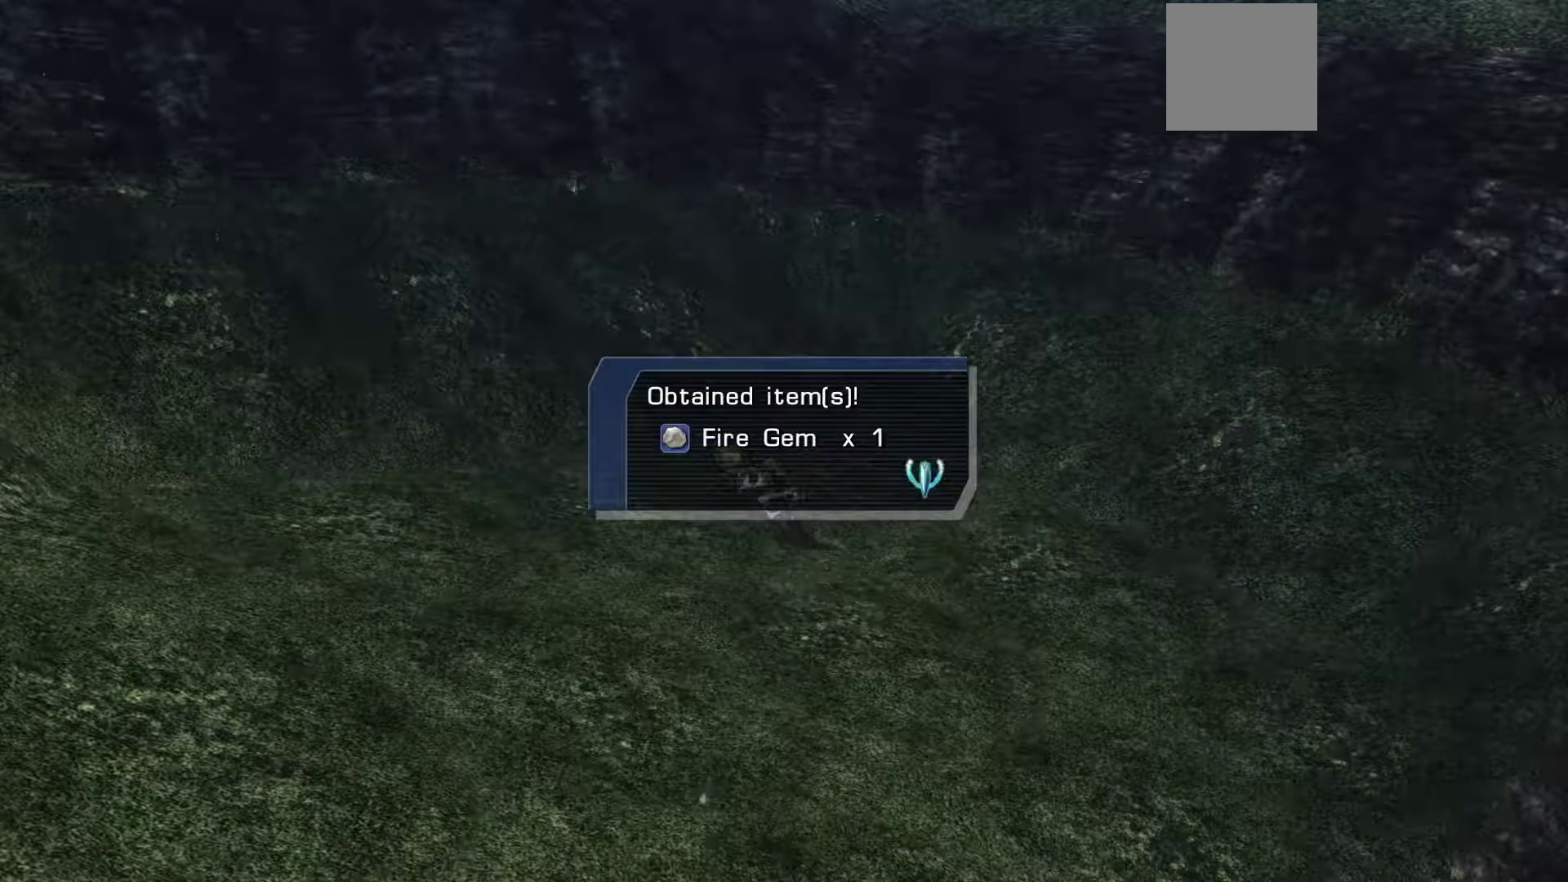
Gameplay with a controller (Xbox layout); each line is a JSON object with the inputs held at the frame after it. "events" lists button and stick changes between this image and that frame as [ms after this image, input, new state], when the widget could be followed in between.
{"buttons": [], "left_stick": "center", "right_stick": "center", "events": [[233, "left_stick", "center"]]}
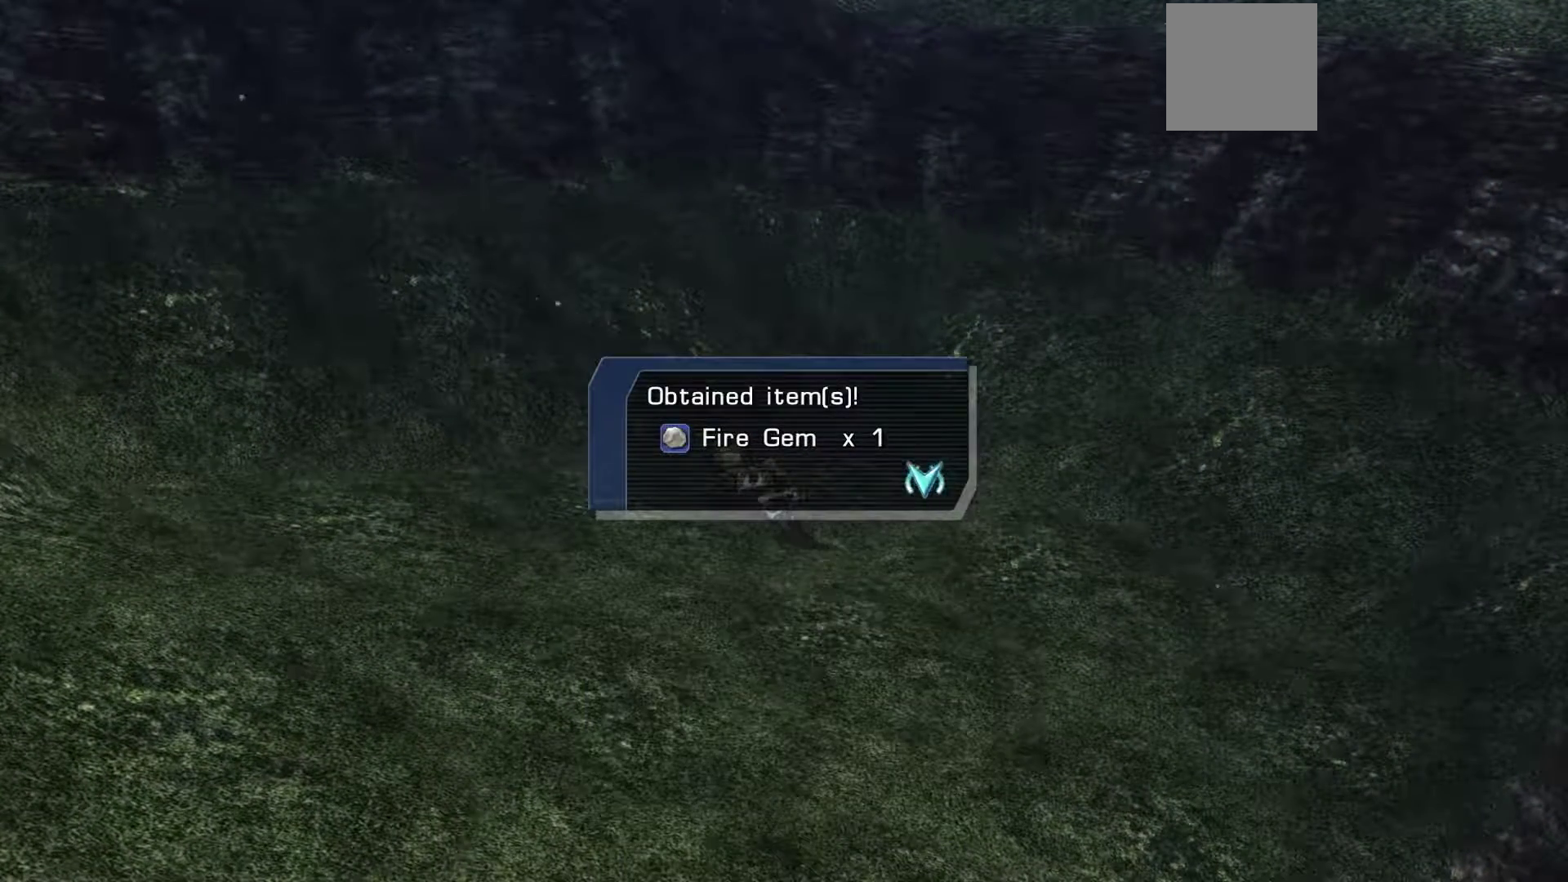
{"buttons": [], "left_stick": "down", "right_stick": "center", "events": [[217, "A", "down"], [267, "left_stick", "down"], [483, "A", "up"]]}
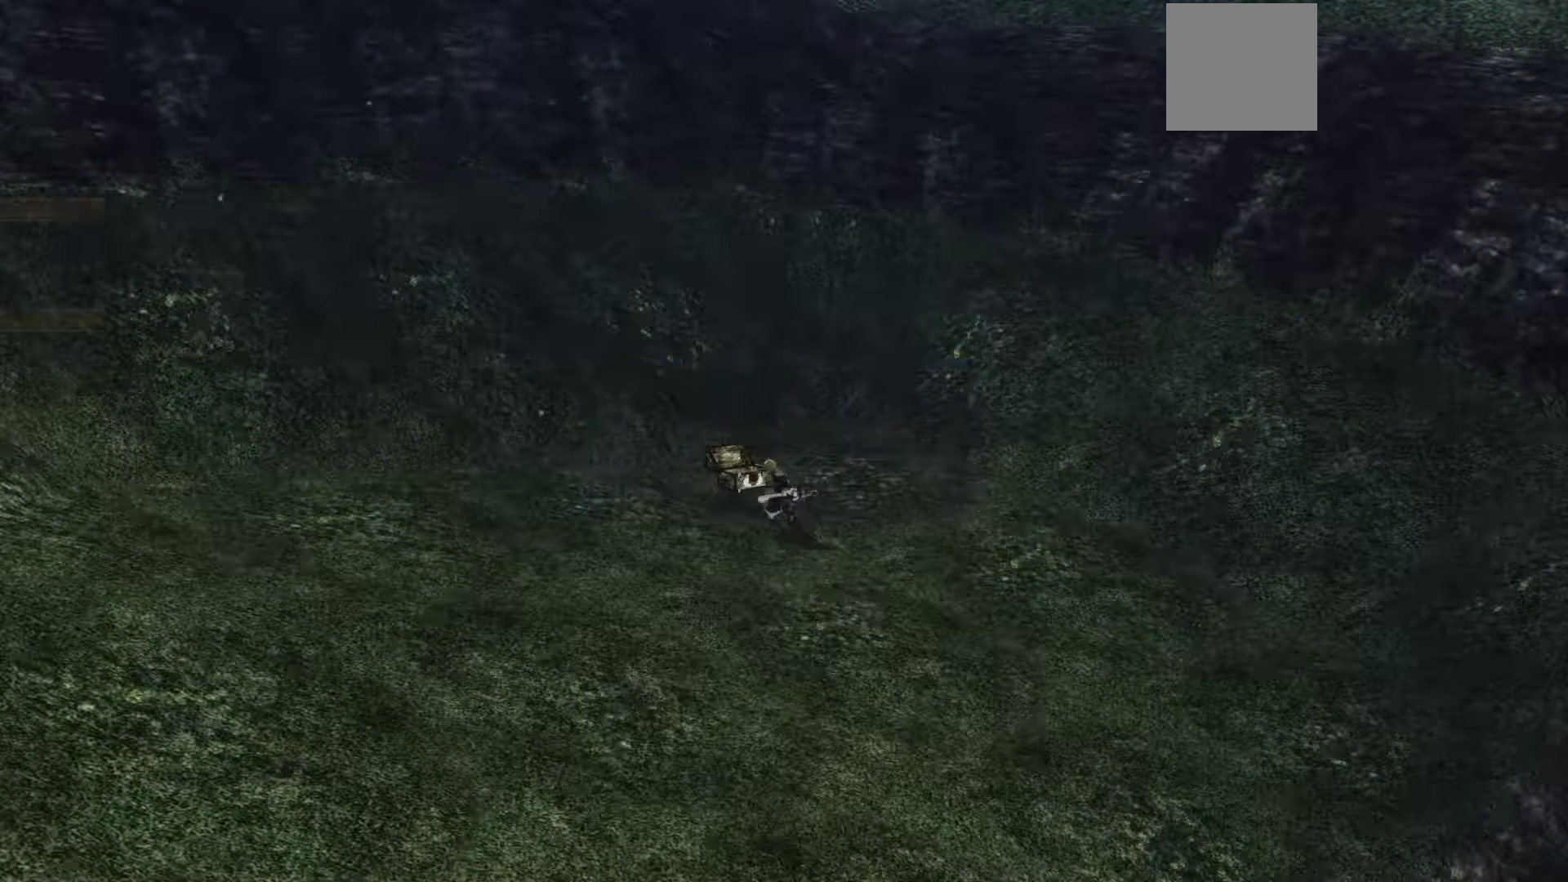
{"buttons": [], "left_stick": "down", "right_stick": "center", "events": []}
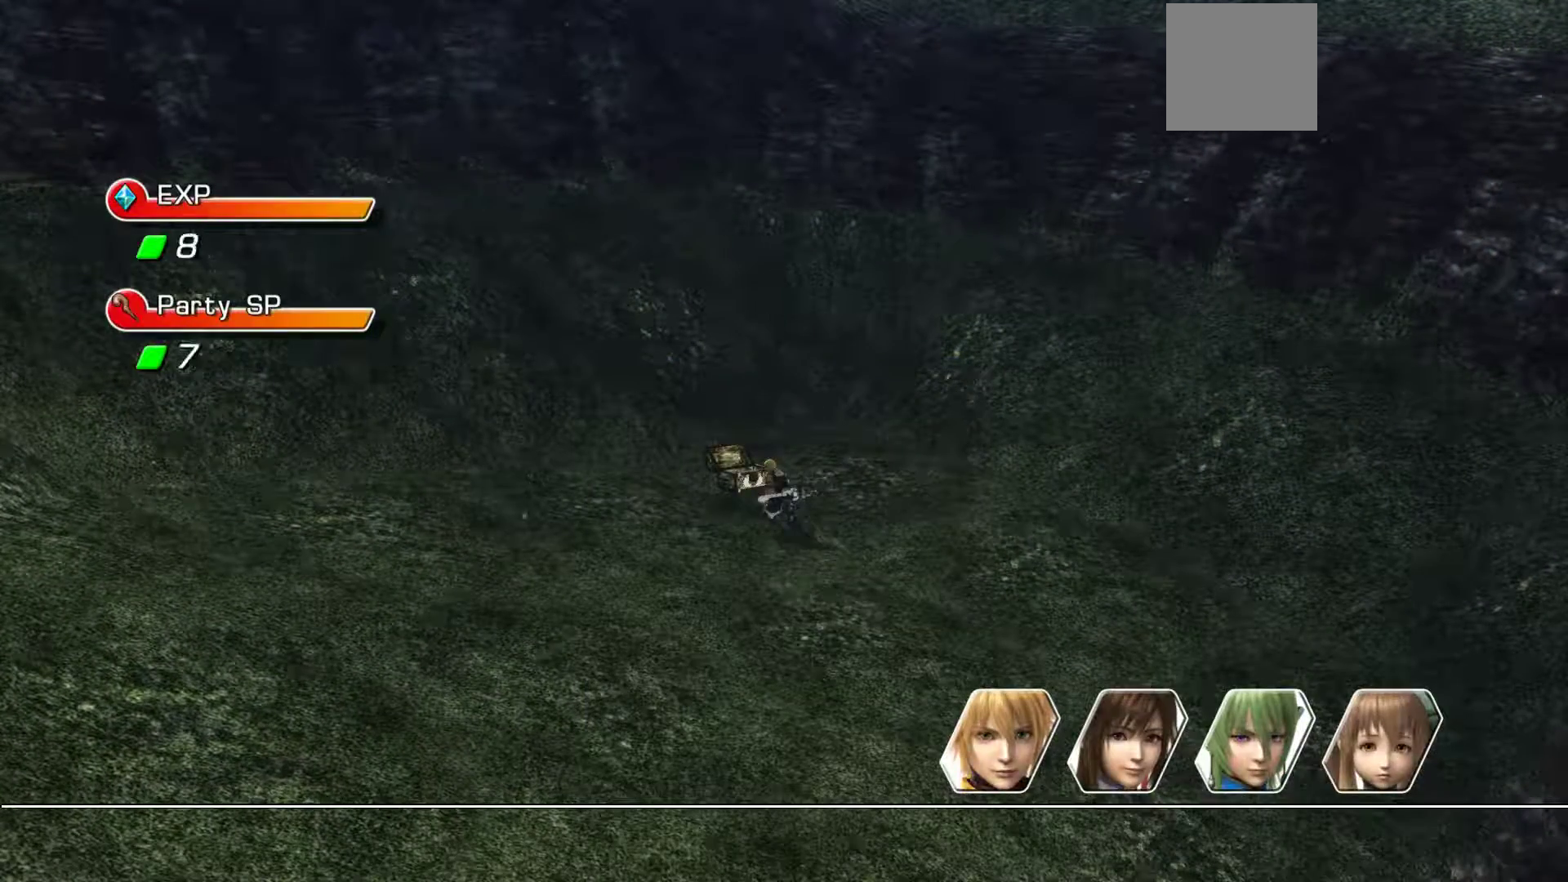
{"buttons": [], "left_stick": "down", "right_stick": "center", "events": [[250, "A", "down"], [467, "A", "up"]]}
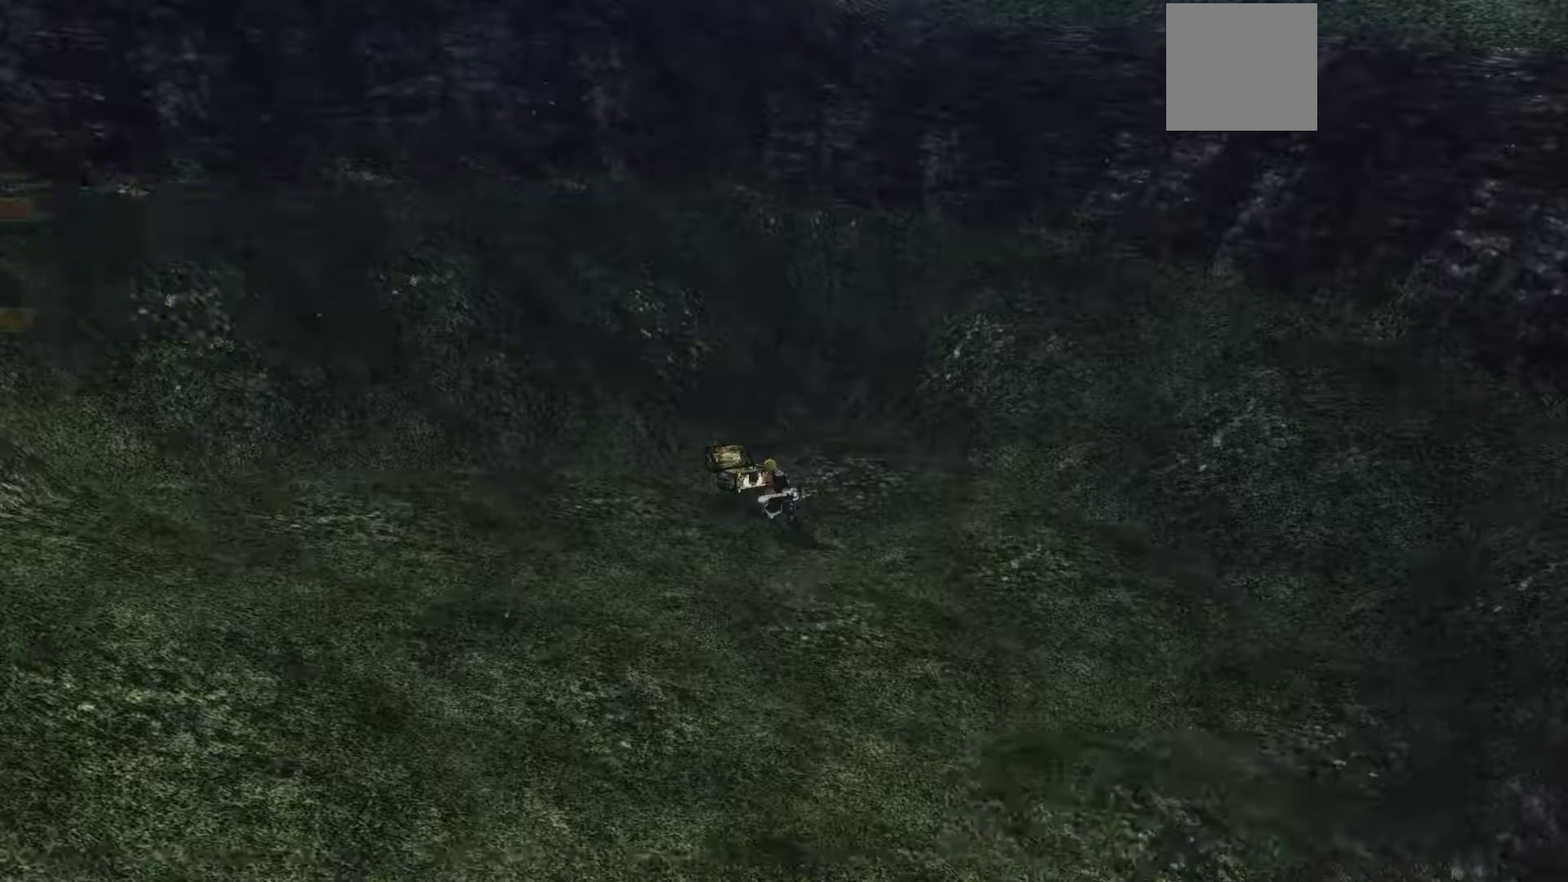
{"buttons": [], "left_stick": "down", "right_stick": "center", "events": []}
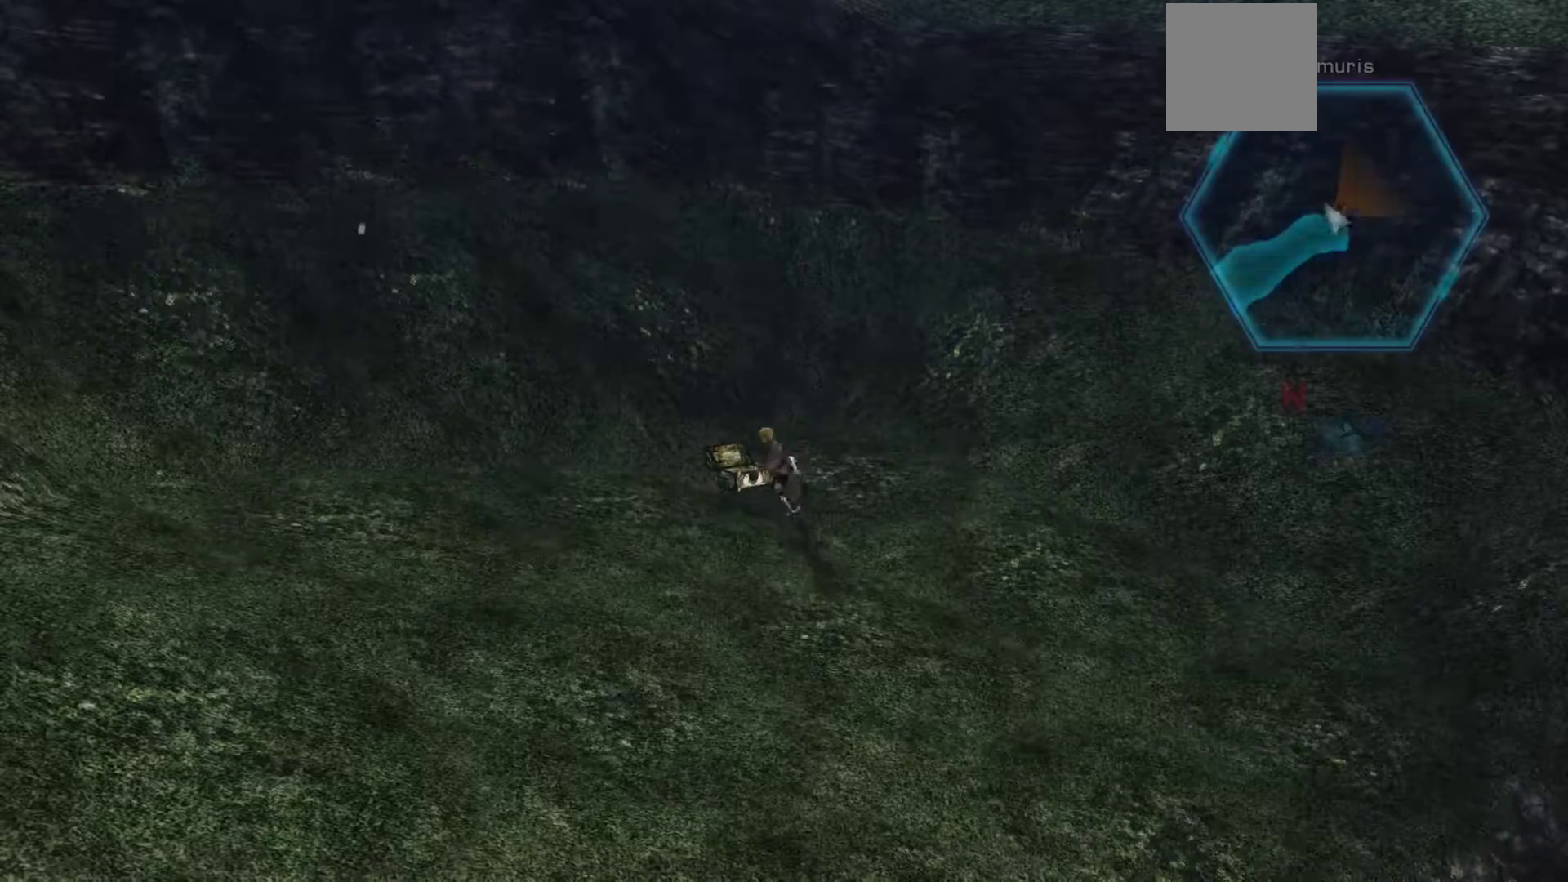
{"buttons": ["X"], "left_stick": "down-left", "right_stick": "center", "events": [[67, "X", "down"], [400, "left_stick", "down-left"]]}
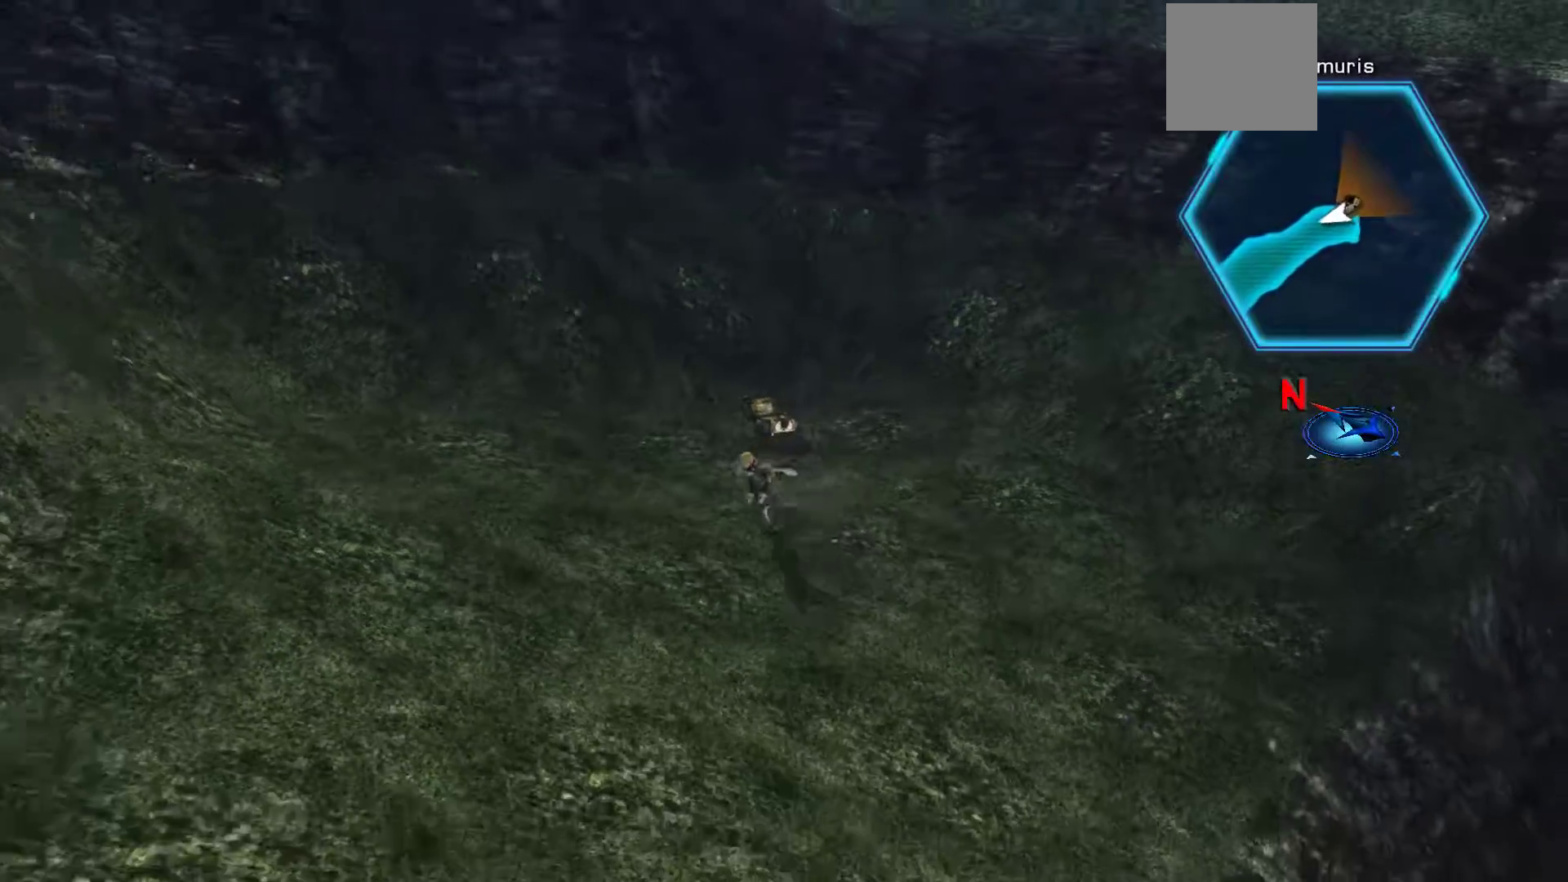
{"buttons": [], "left_stick": "down-left", "right_stick": "center", "events": [[417, "X", "up"]]}
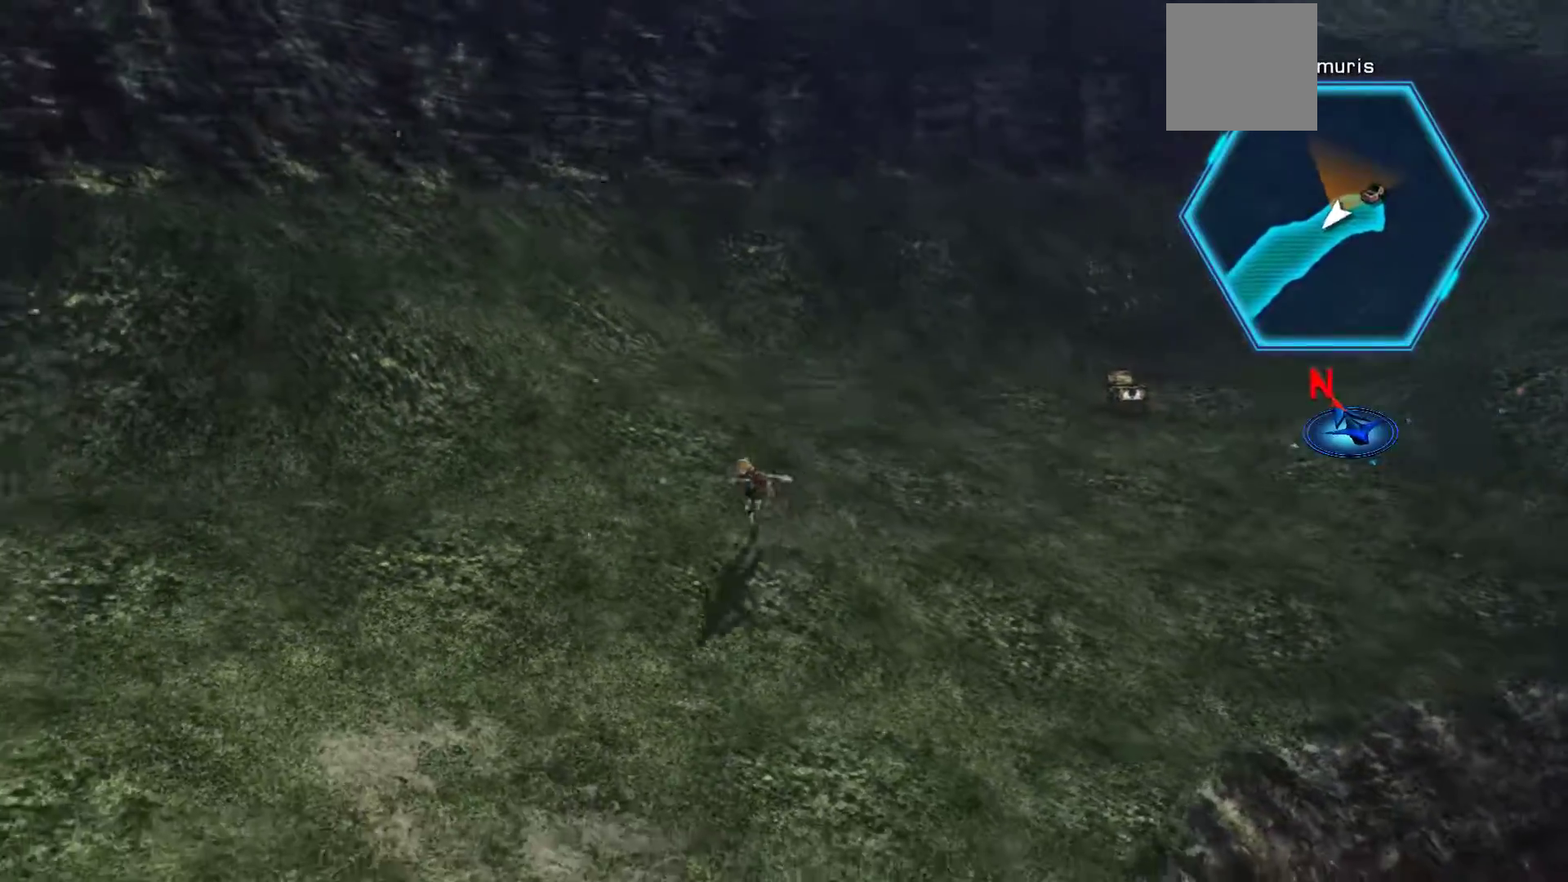
{"buttons": [], "left_stick": "left", "right_stick": "center", "events": [[150, "X", "down"], [467, "left_stick", "left"], [500, "X", "up"]]}
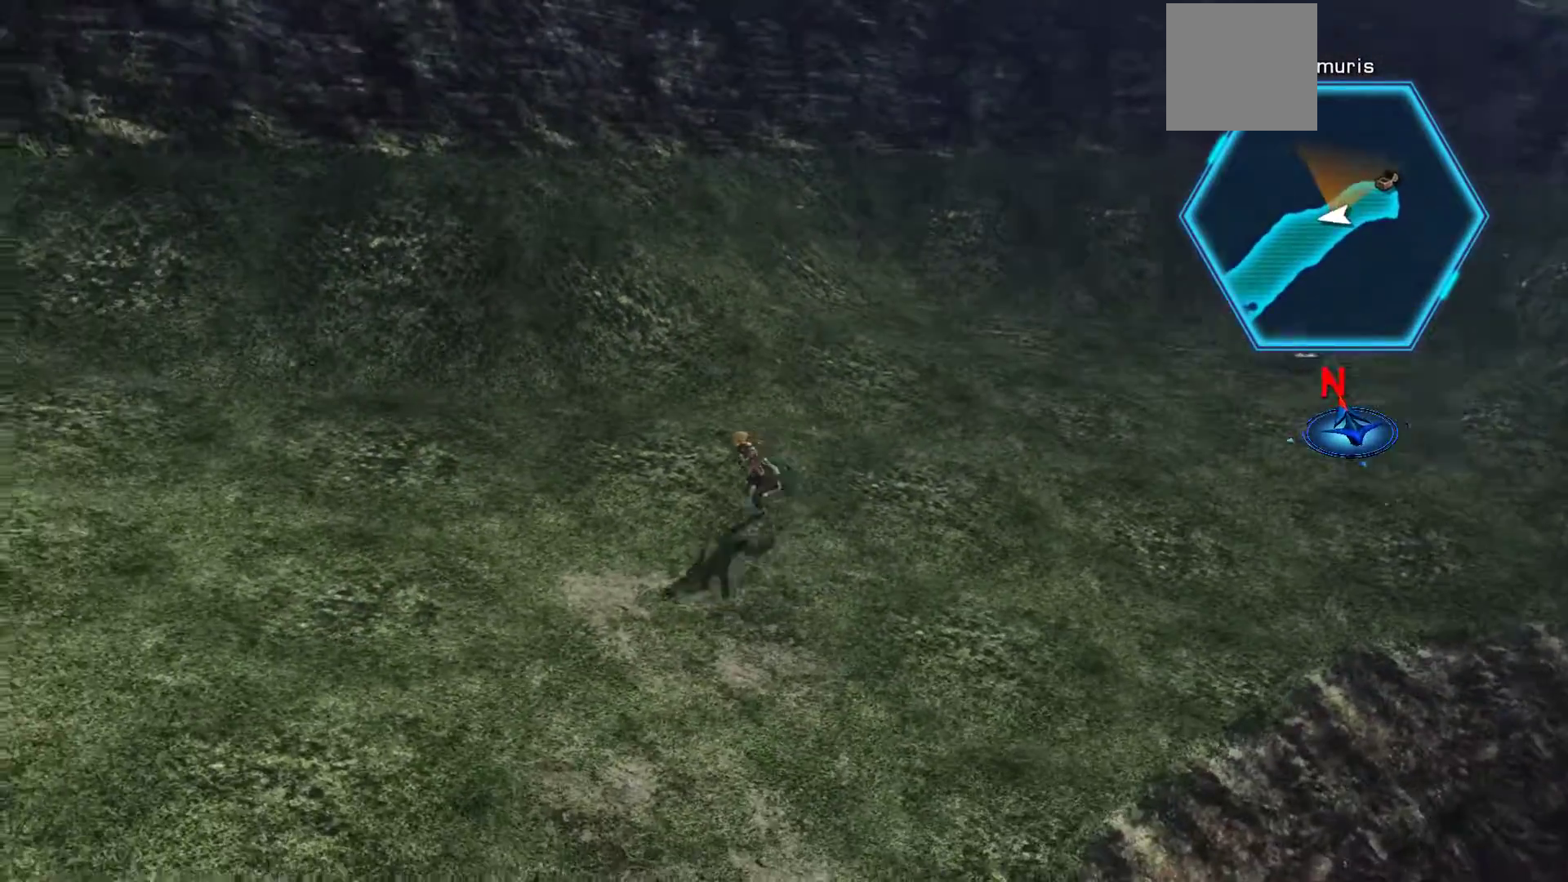
{"buttons": ["X"], "left_stick": "left", "right_stick": "center", "events": [[67, "X", "down"]]}
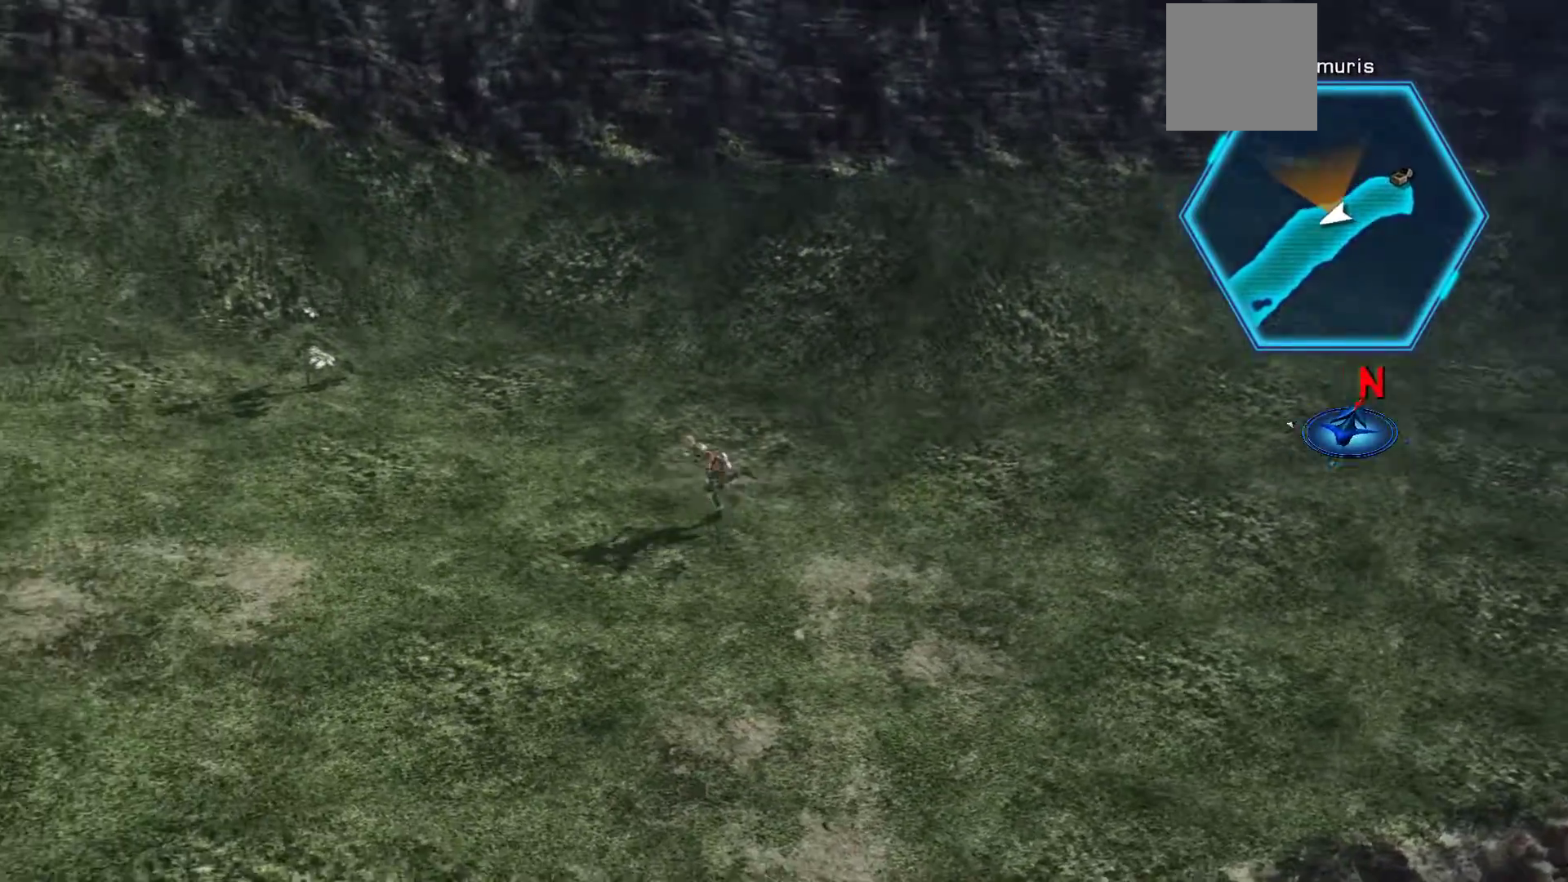
{"buttons": ["X"], "left_stick": "left", "right_stick": "center", "events": []}
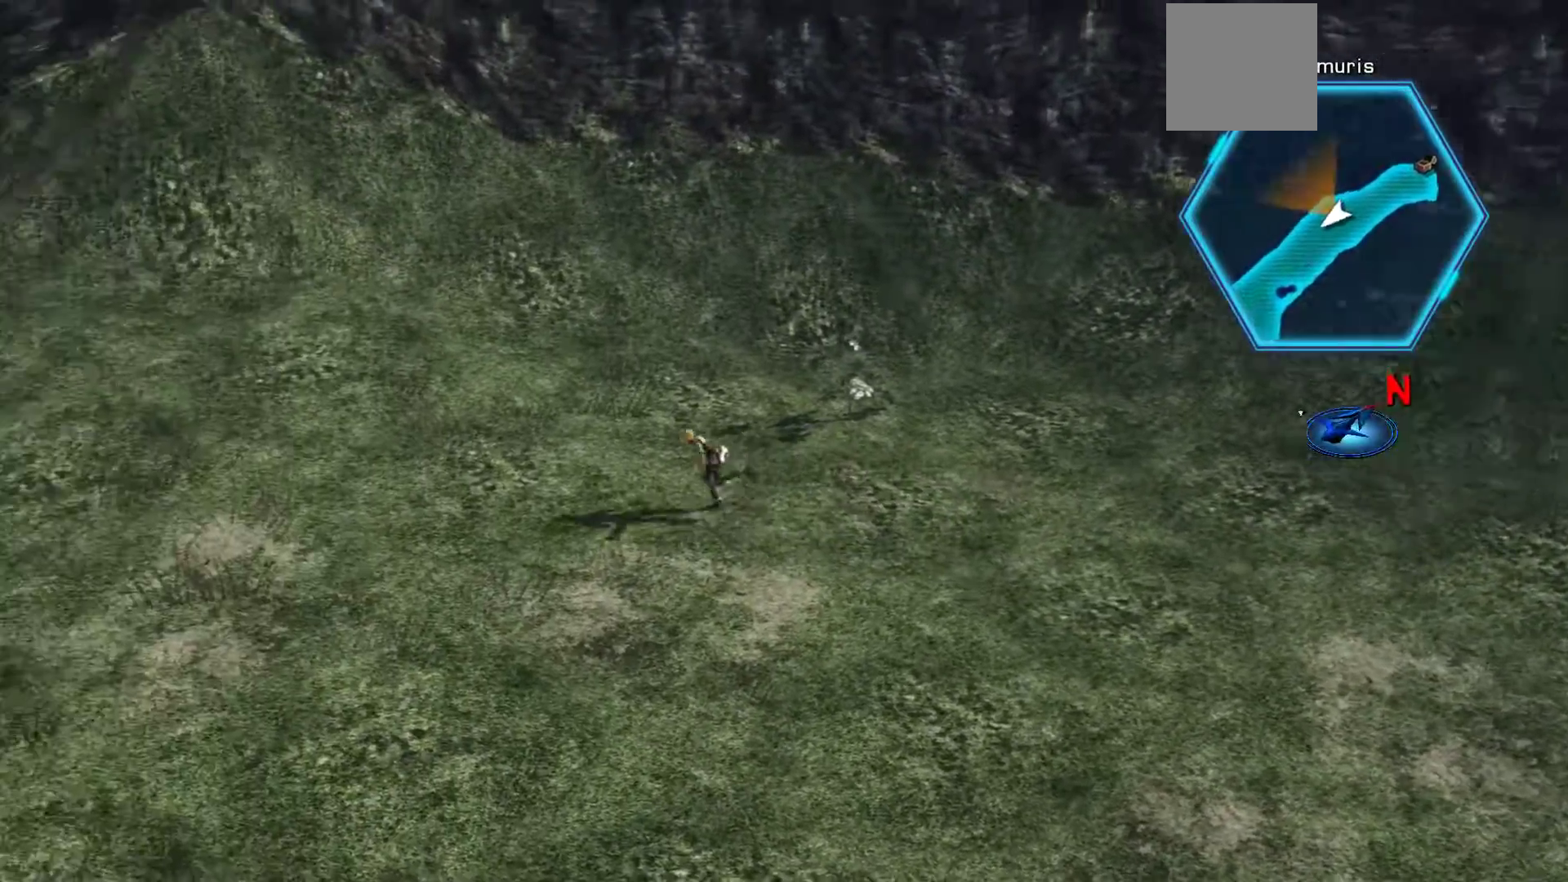
{"buttons": ["X"], "left_stick": "left", "right_stick": "center", "events": [[283, "X", "up"], [467, "X", "down"]]}
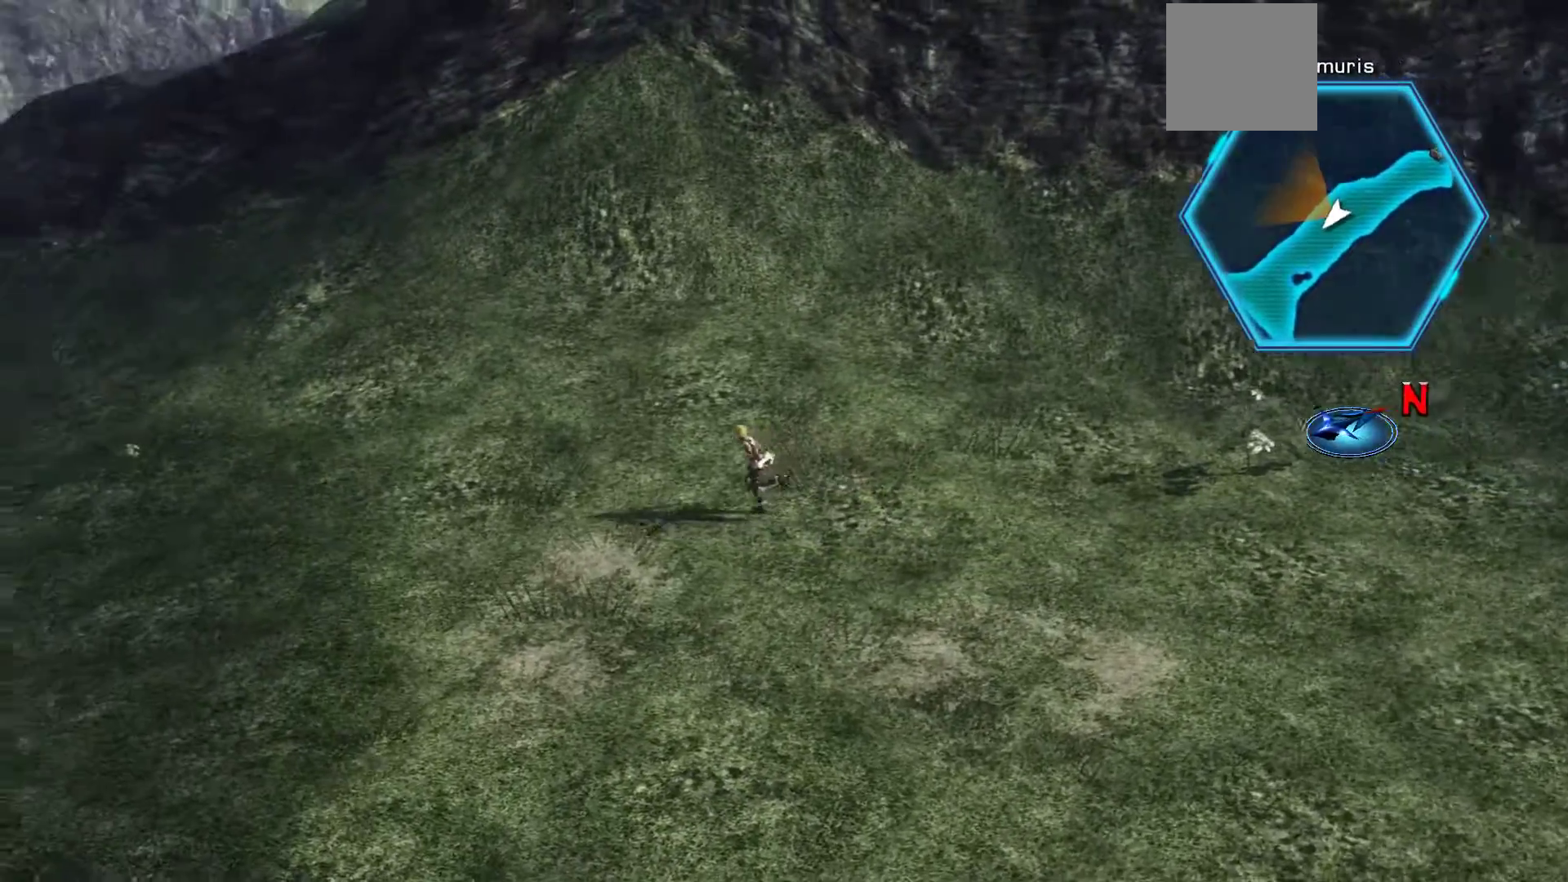
{"buttons": ["X"], "left_stick": "up-left", "right_stick": "center", "events": [[233, "left_stick", "up-left"]]}
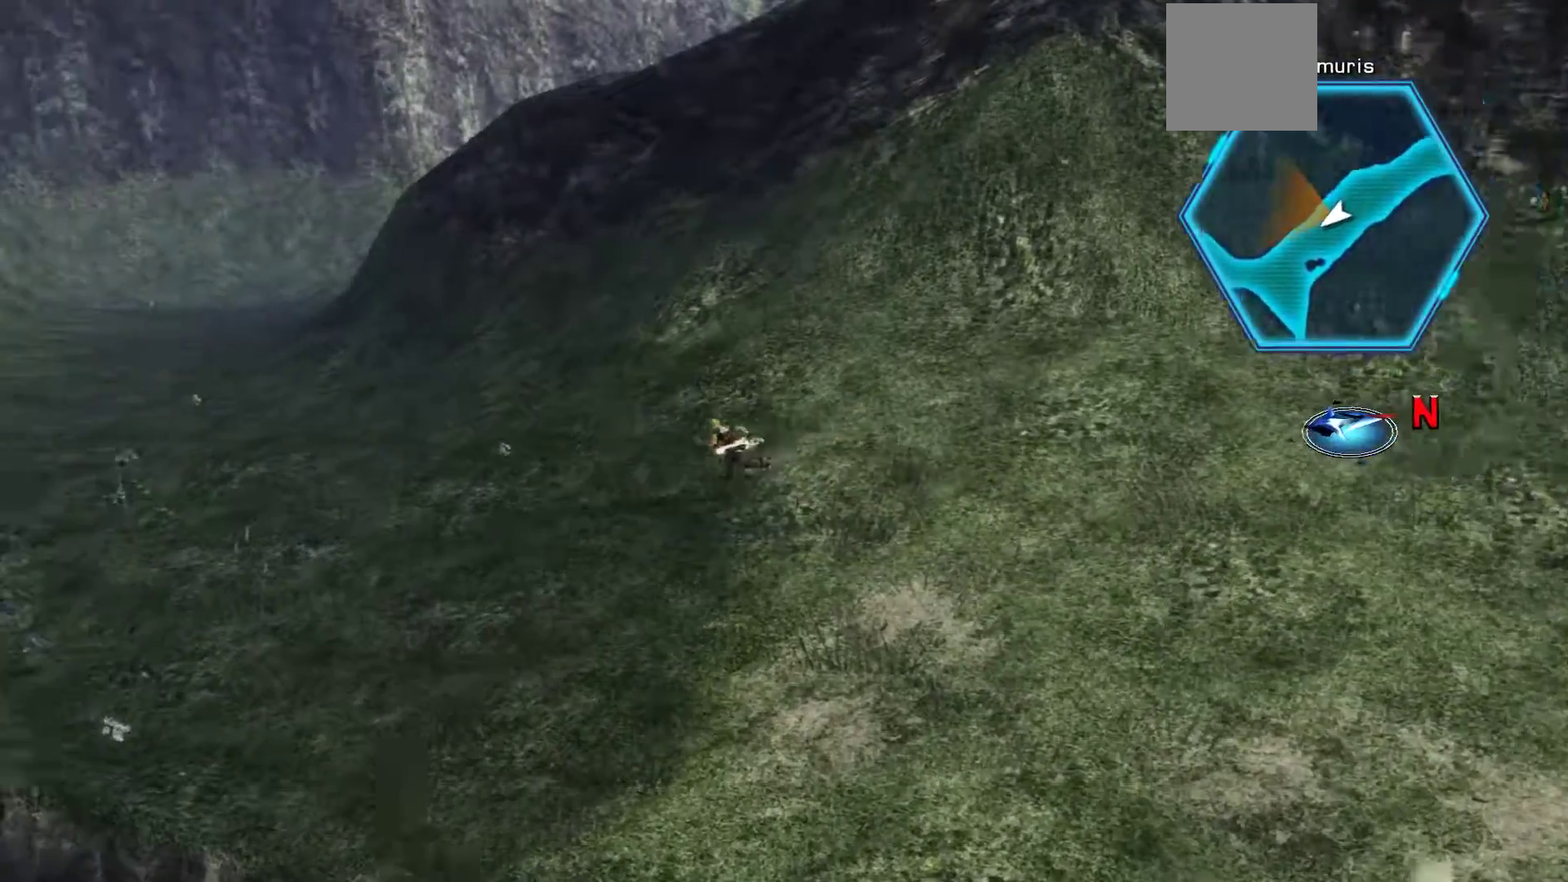
{"buttons": [], "left_stick": "up-left", "right_stick": "up", "events": [[83, "X", "up"], [333, "right_stick", "up"]]}
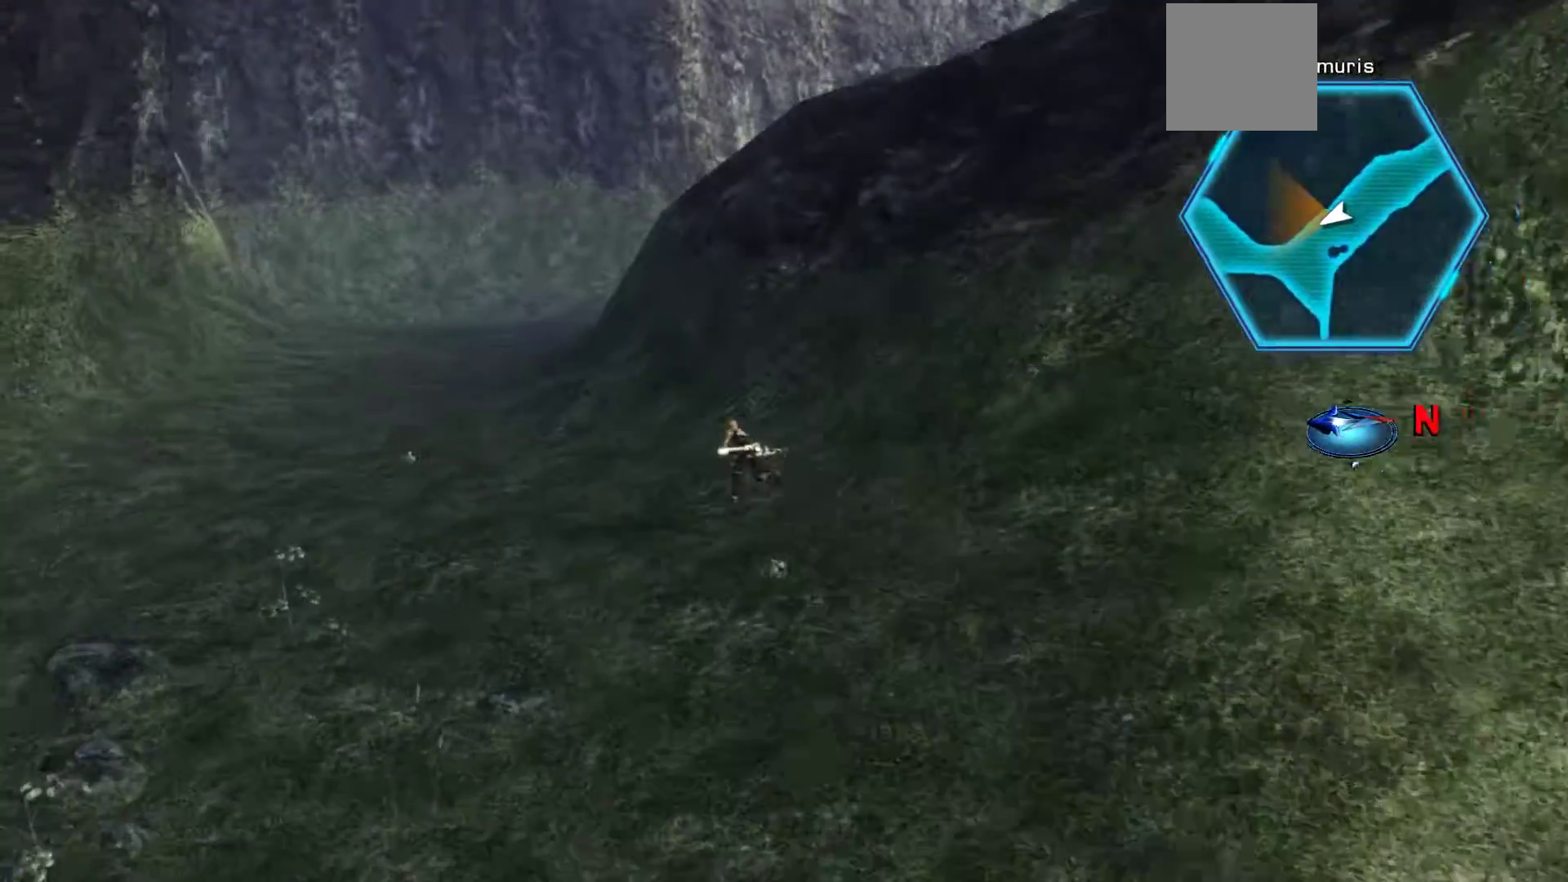
{"buttons": ["X"], "left_stick": "up-left", "right_stick": "center", "events": [[233, "right_stick", "center"], [450, "X", "down"]]}
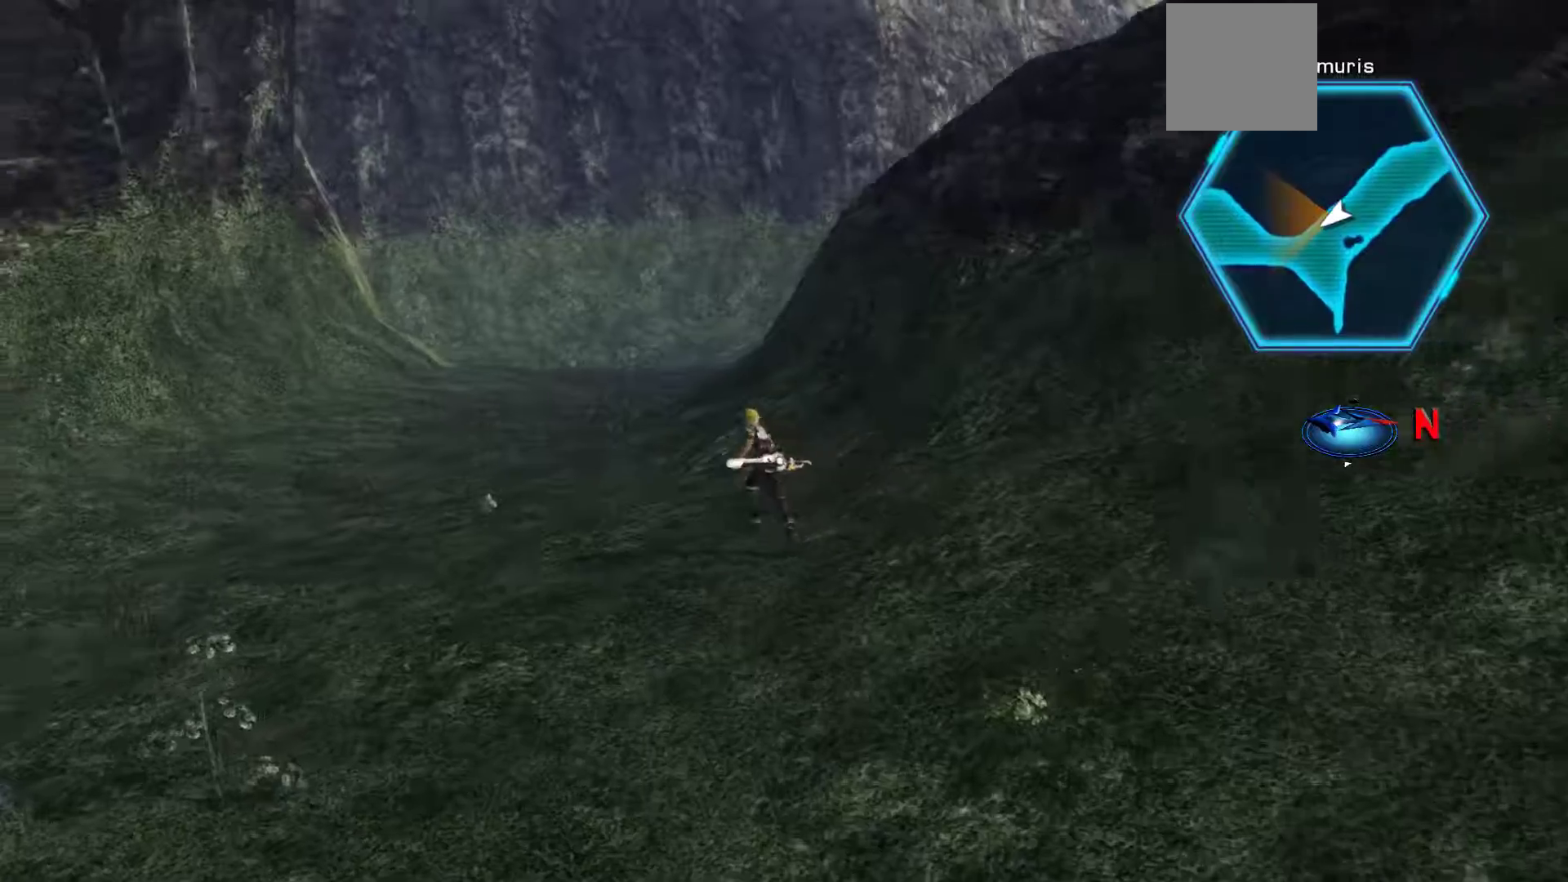
{"buttons": [], "left_stick": "up-left", "right_stick": "center", "events": [[150, "X", "up"]]}
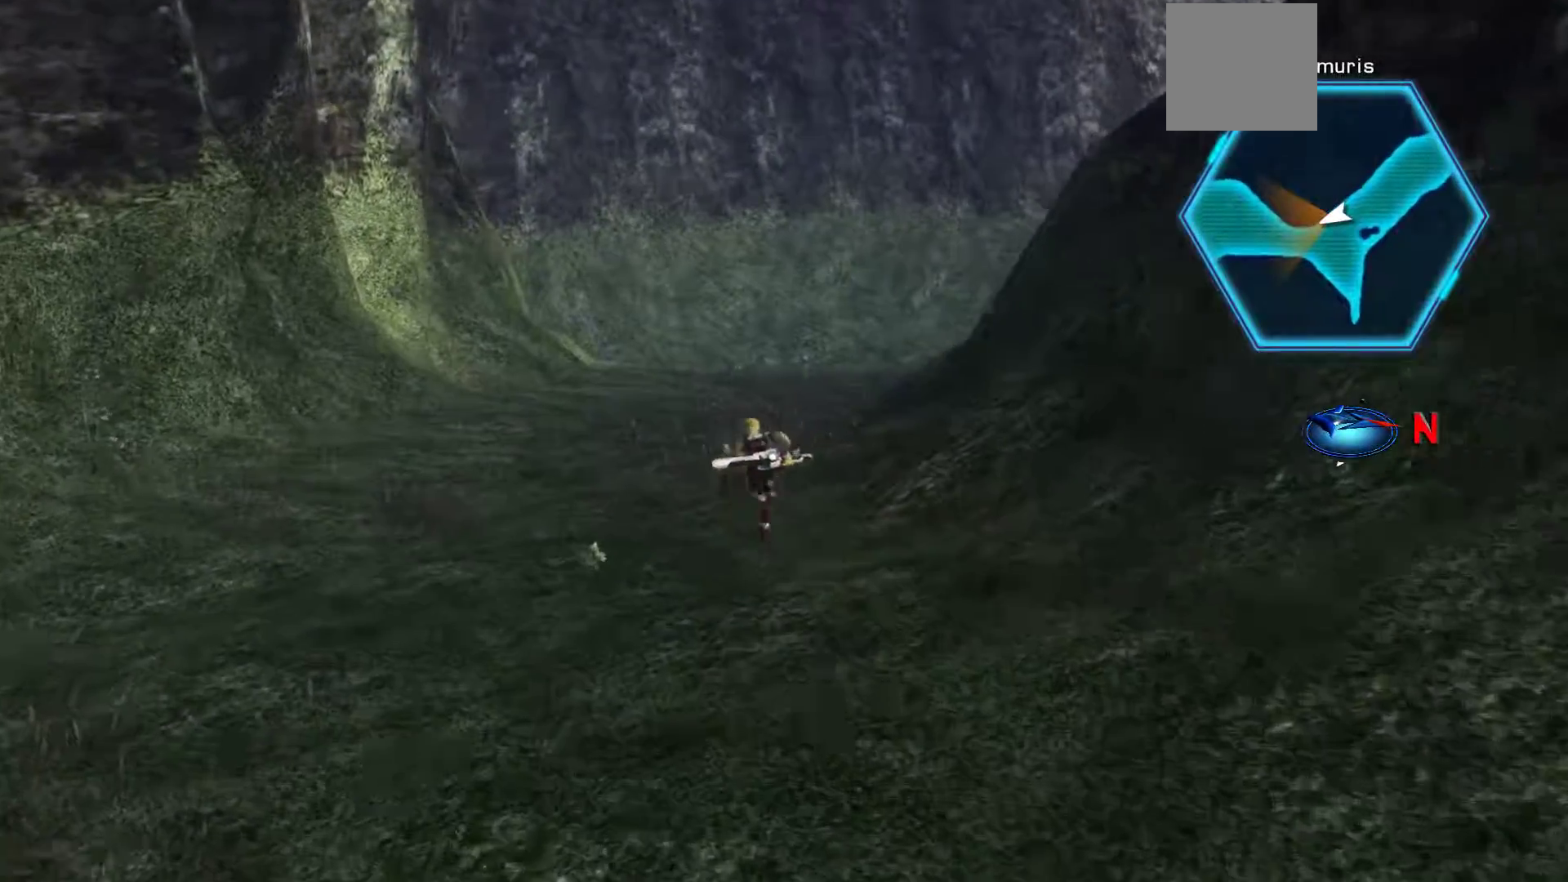
{"buttons": [], "left_stick": "up", "right_stick": "center", "events": [[200, "left_stick", "up"]]}
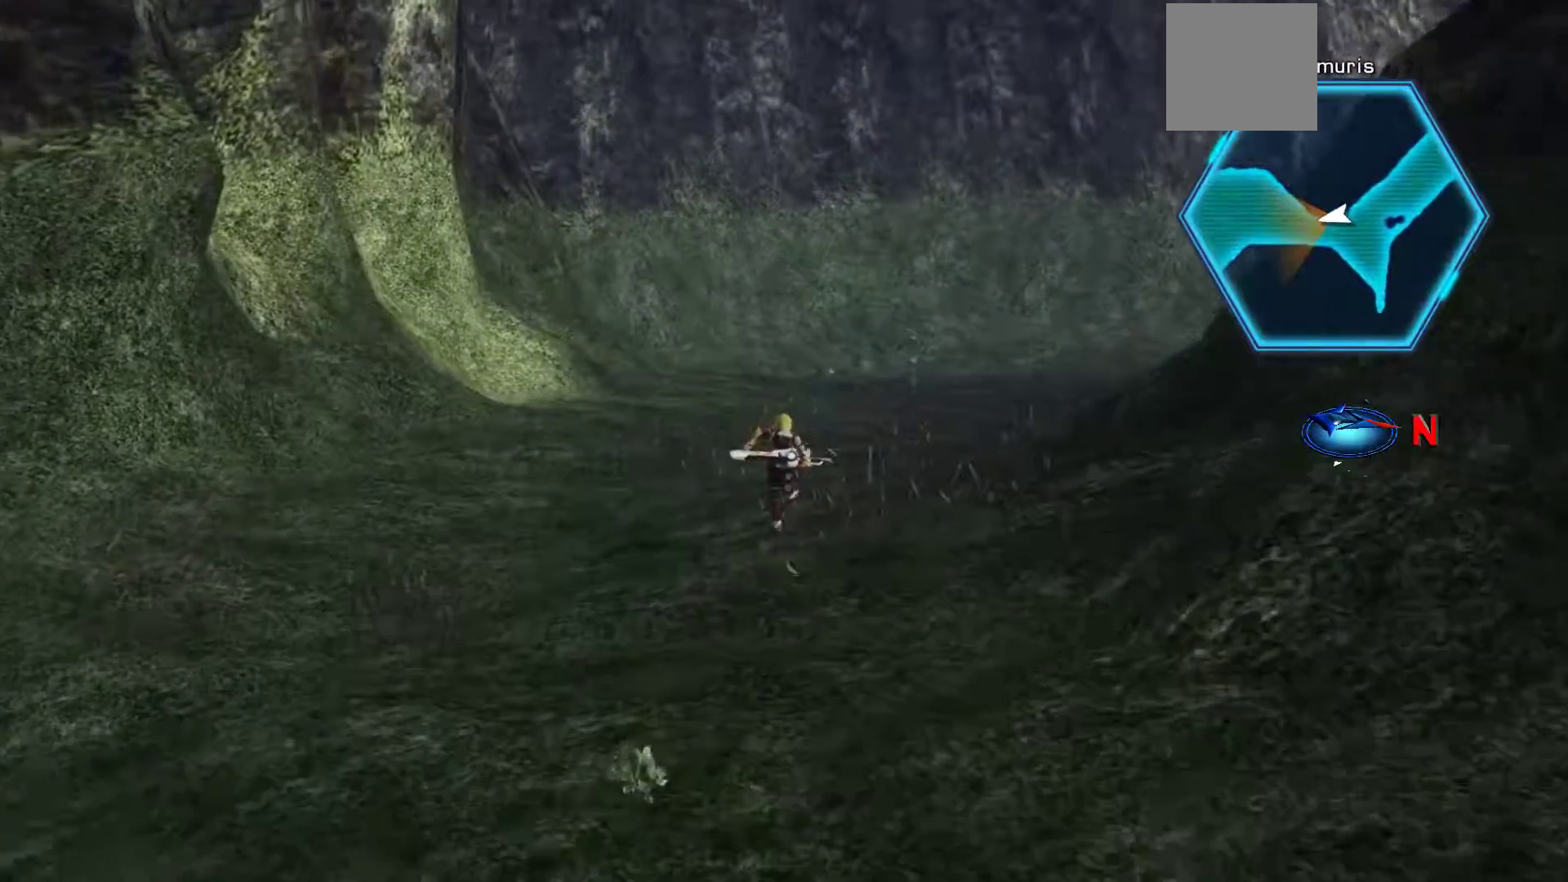
{"buttons": ["X"], "left_stick": "up", "right_stick": "center", "events": [[317, "X", "down"]]}
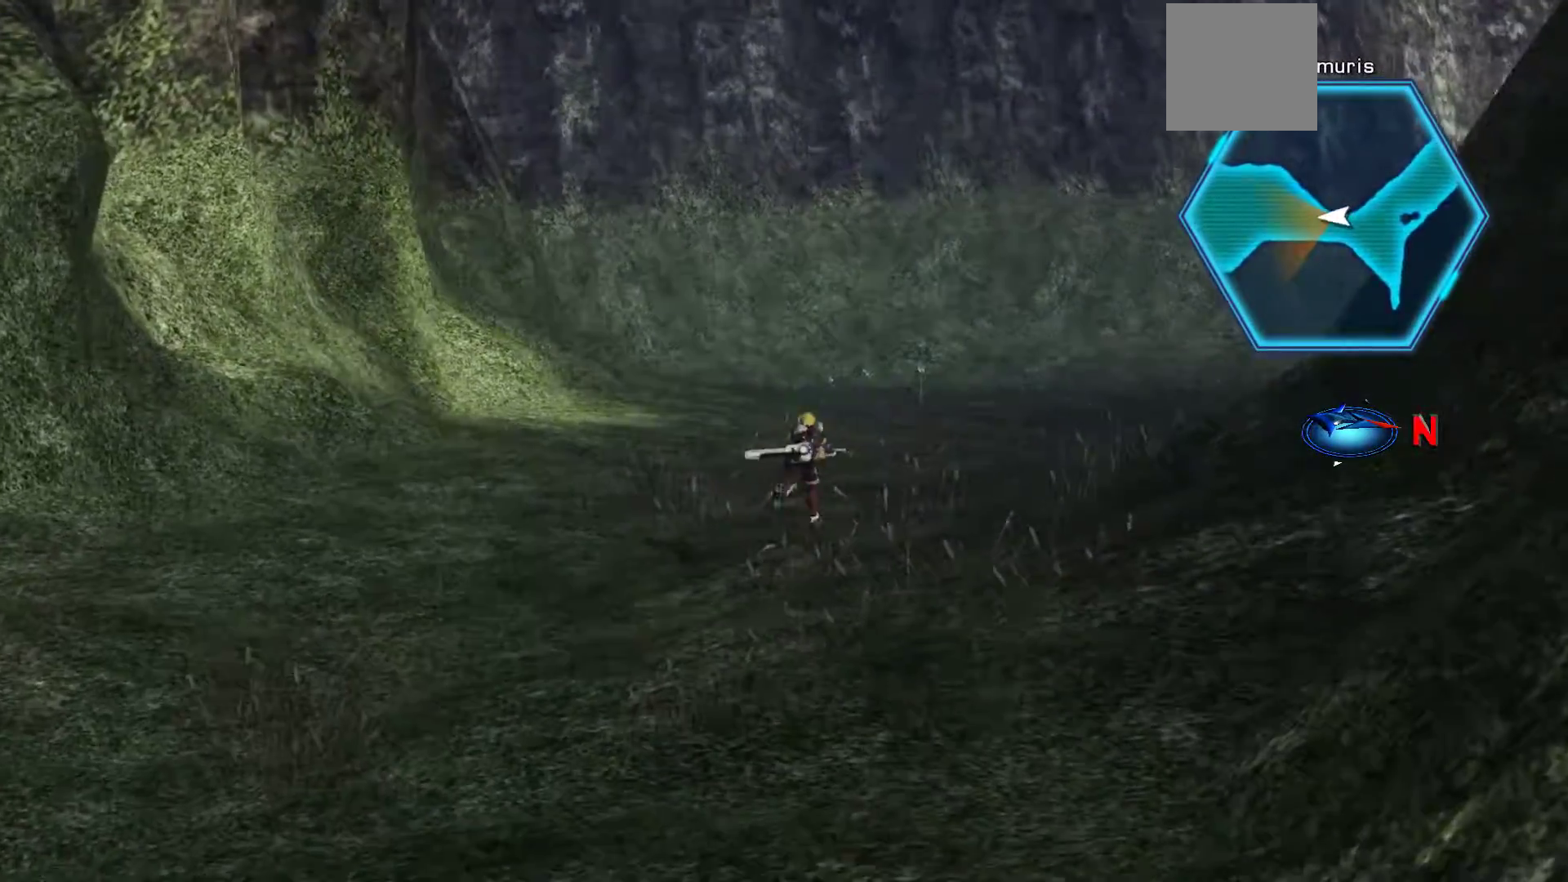
{"buttons": [], "left_stick": "up-right", "right_stick": "center", "events": [[183, "X", "up"], [200, "left_stick", "up-right"]]}
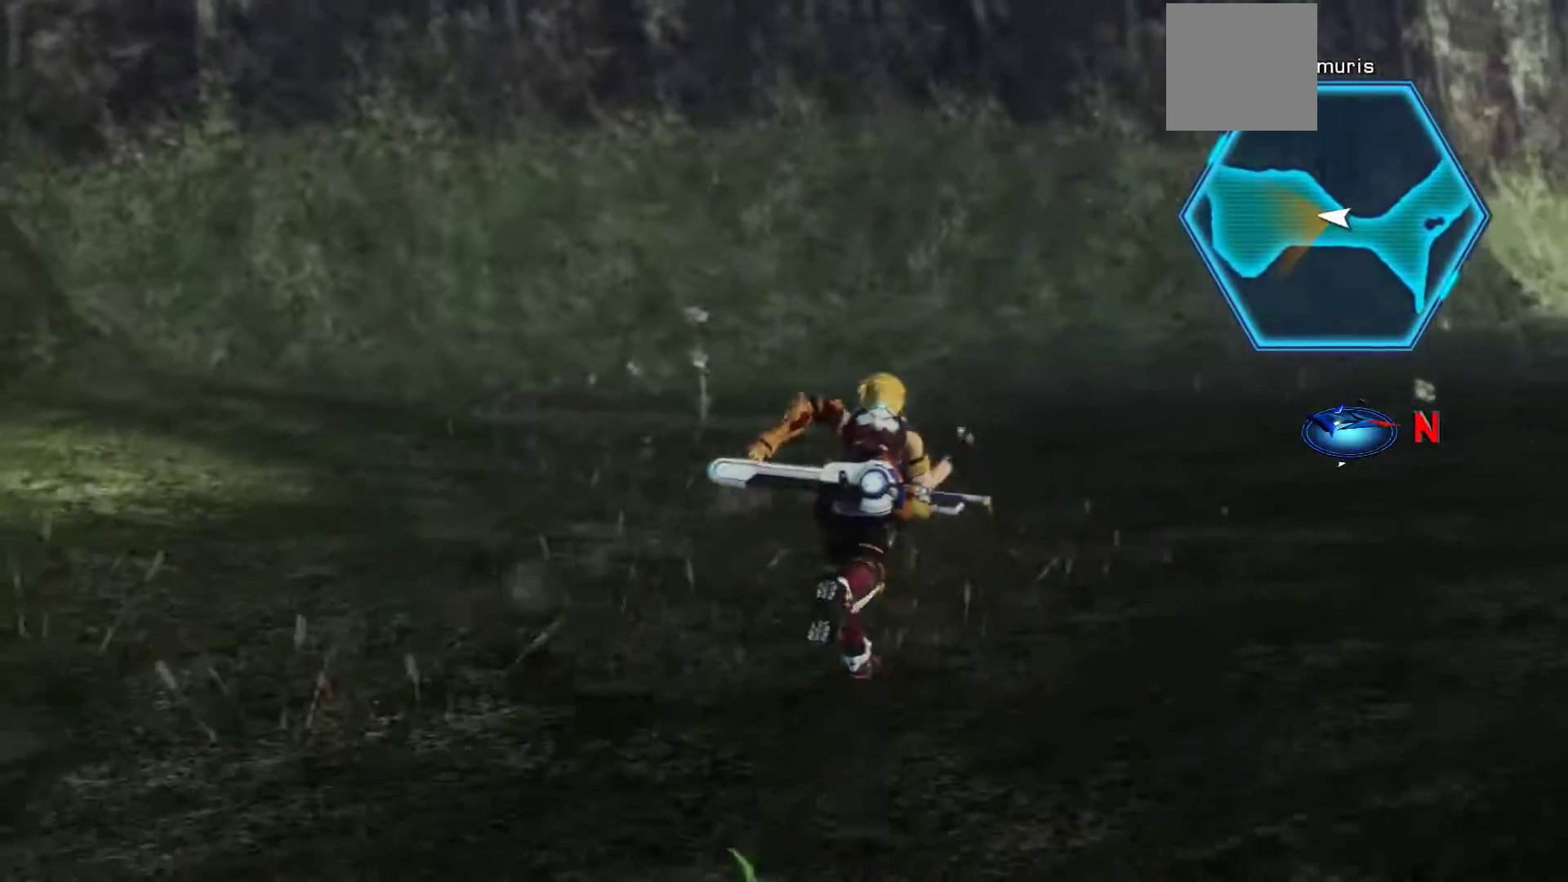
{"buttons": ["R3"], "left_stick": "up-right", "right_stick": "center", "events": [[400, "R3", "down"]]}
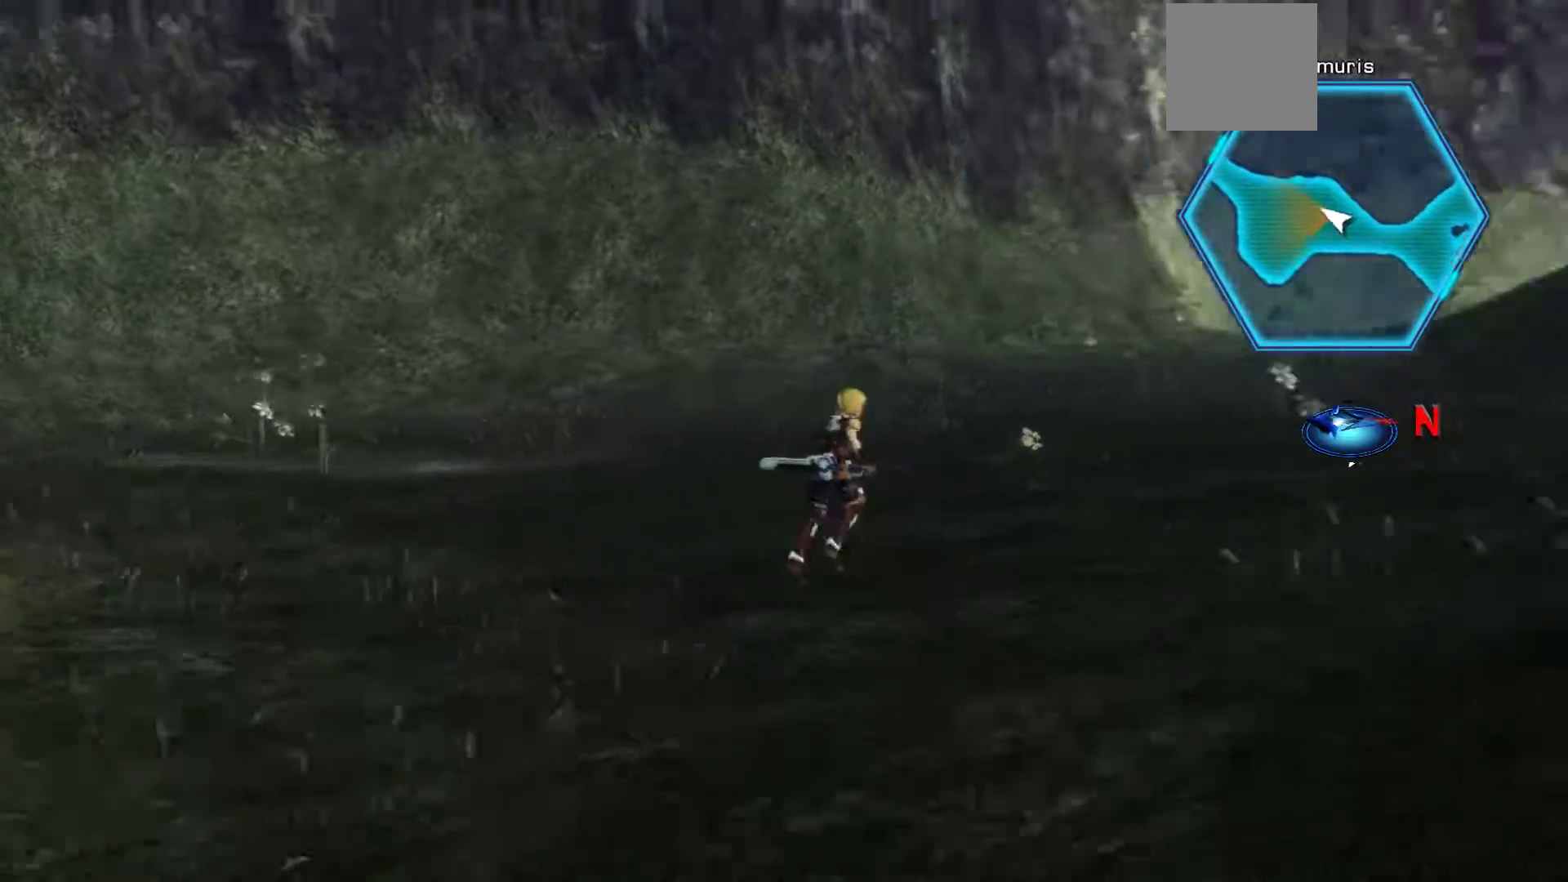
{"buttons": [], "left_stick": "up", "right_stick": "center", "events": [[67, "R3", "up"], [200, "left_stick", "up"]]}
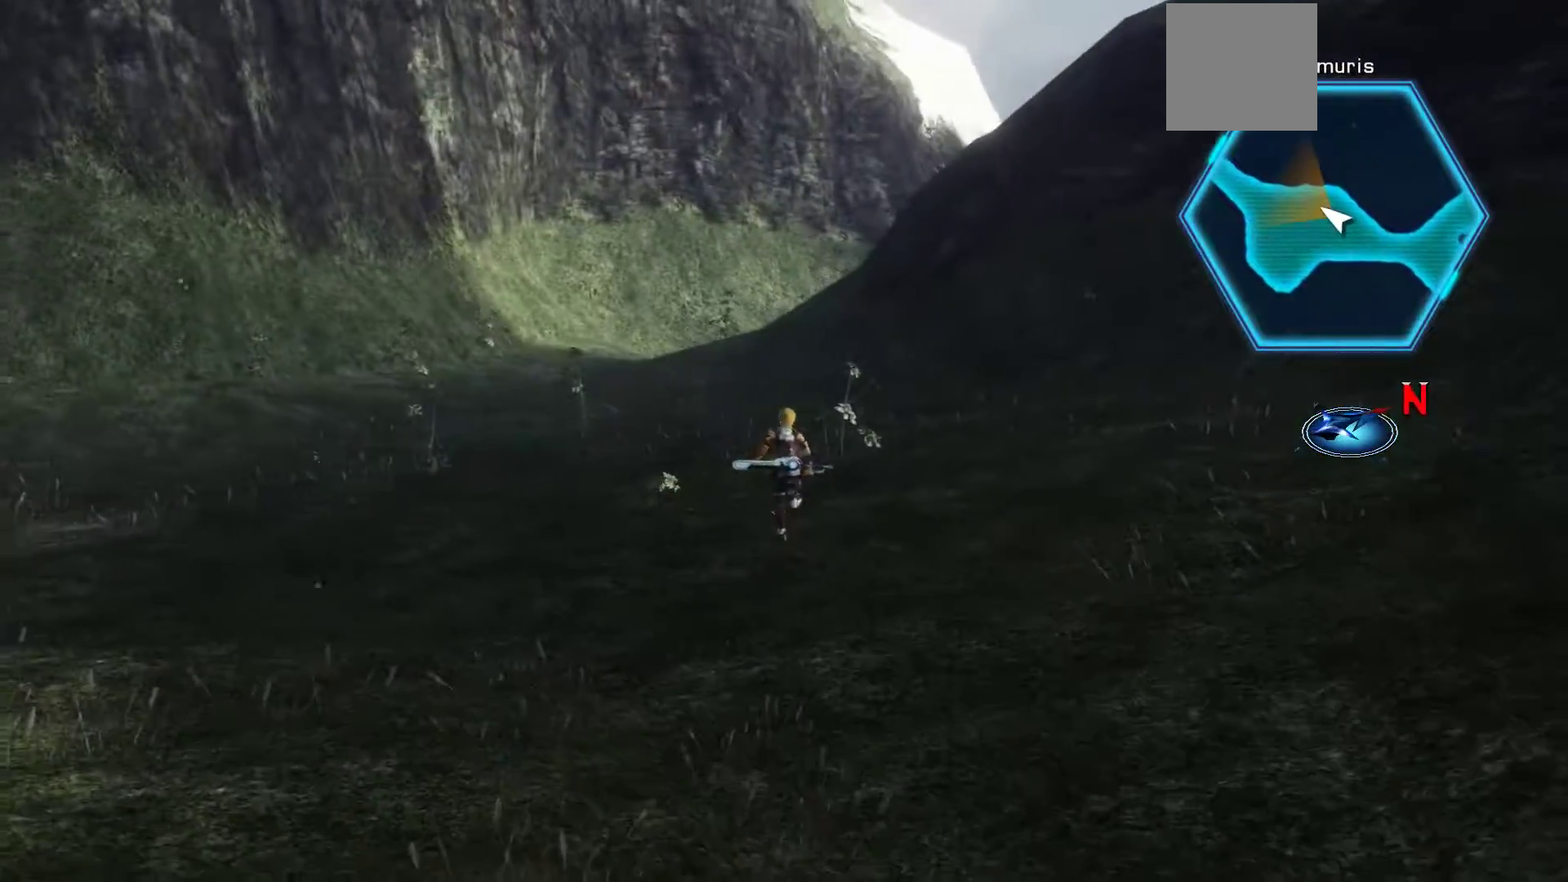
{"buttons": ["X"], "left_stick": "up", "right_stick": "center", "events": [[83, "X", "down"]]}
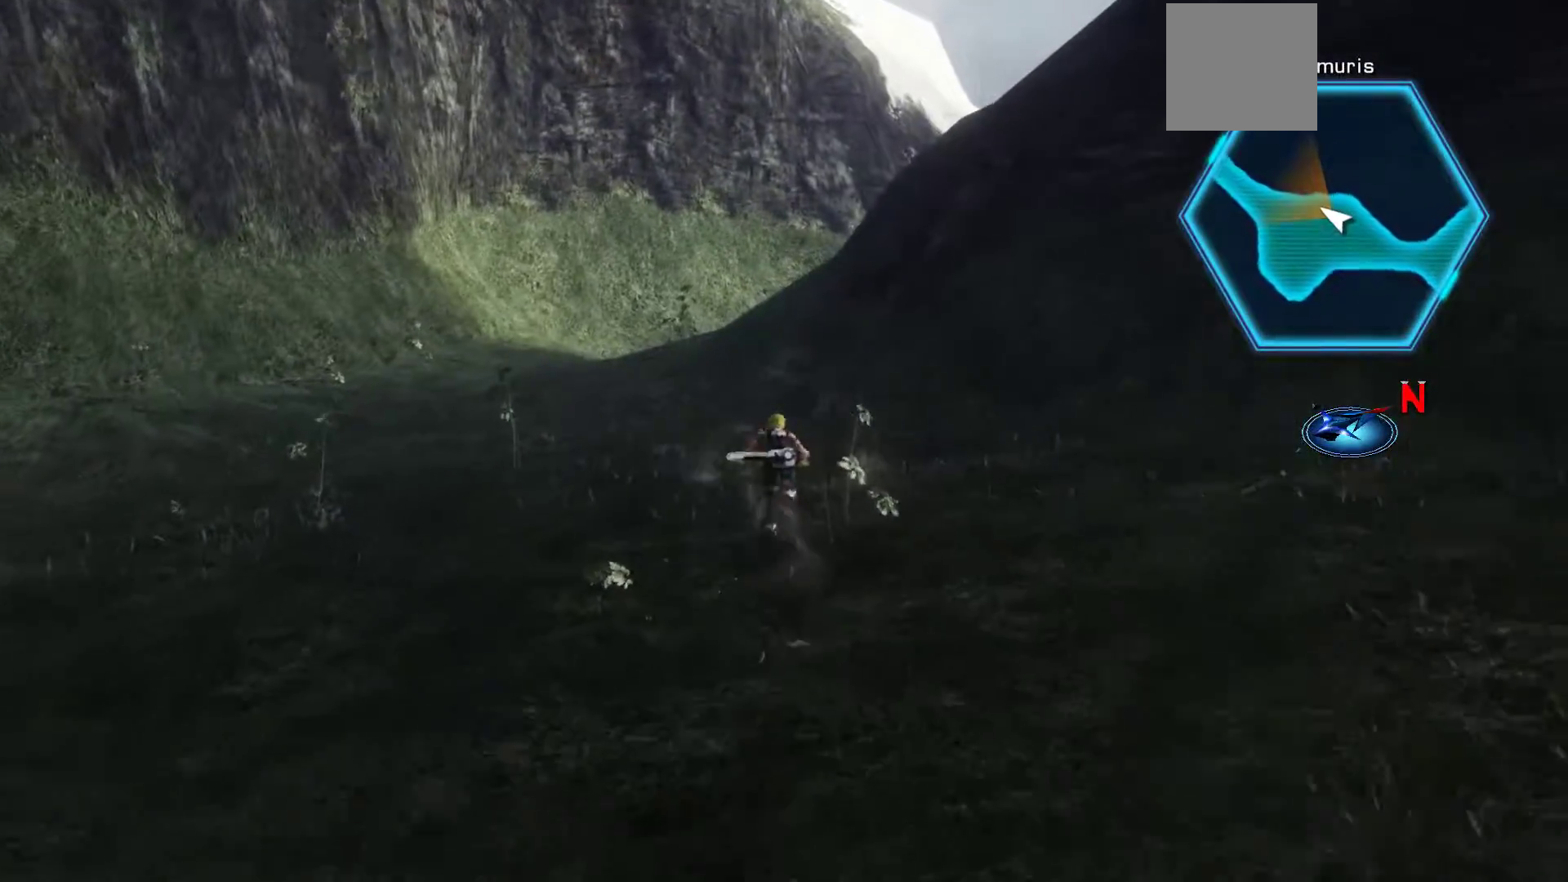
{"buttons": [], "left_stick": "up-left", "right_stick": "center", "events": [[150, "left_stick", "up-left"], [350, "X", "up"]]}
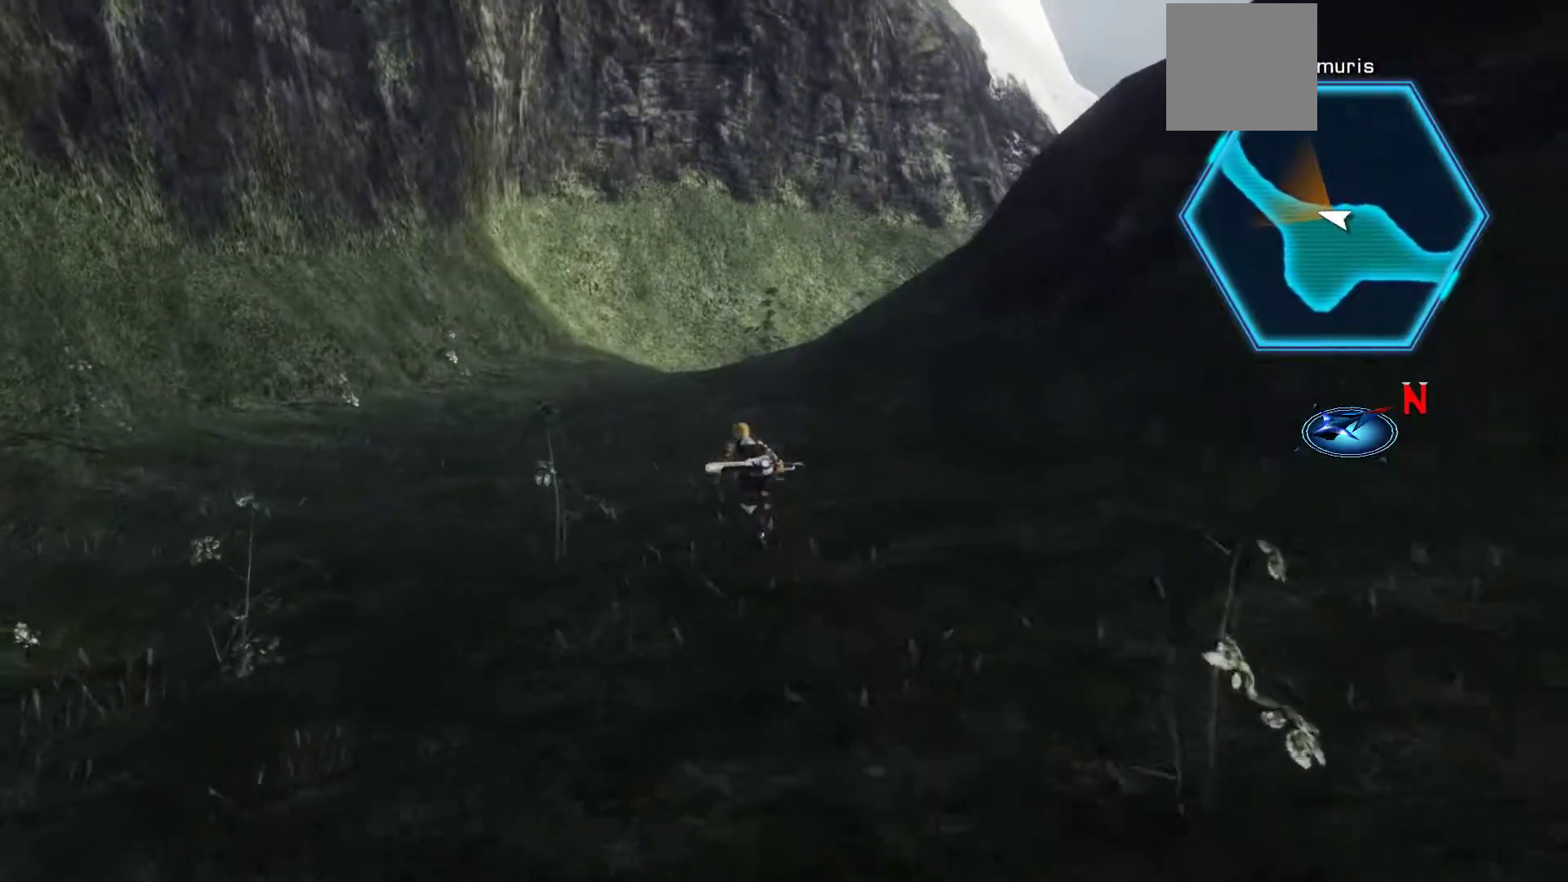
{"buttons": ["X"], "left_stick": "up", "right_stick": "center", "events": [[67, "X", "down"], [250, "left_stick", "up"]]}
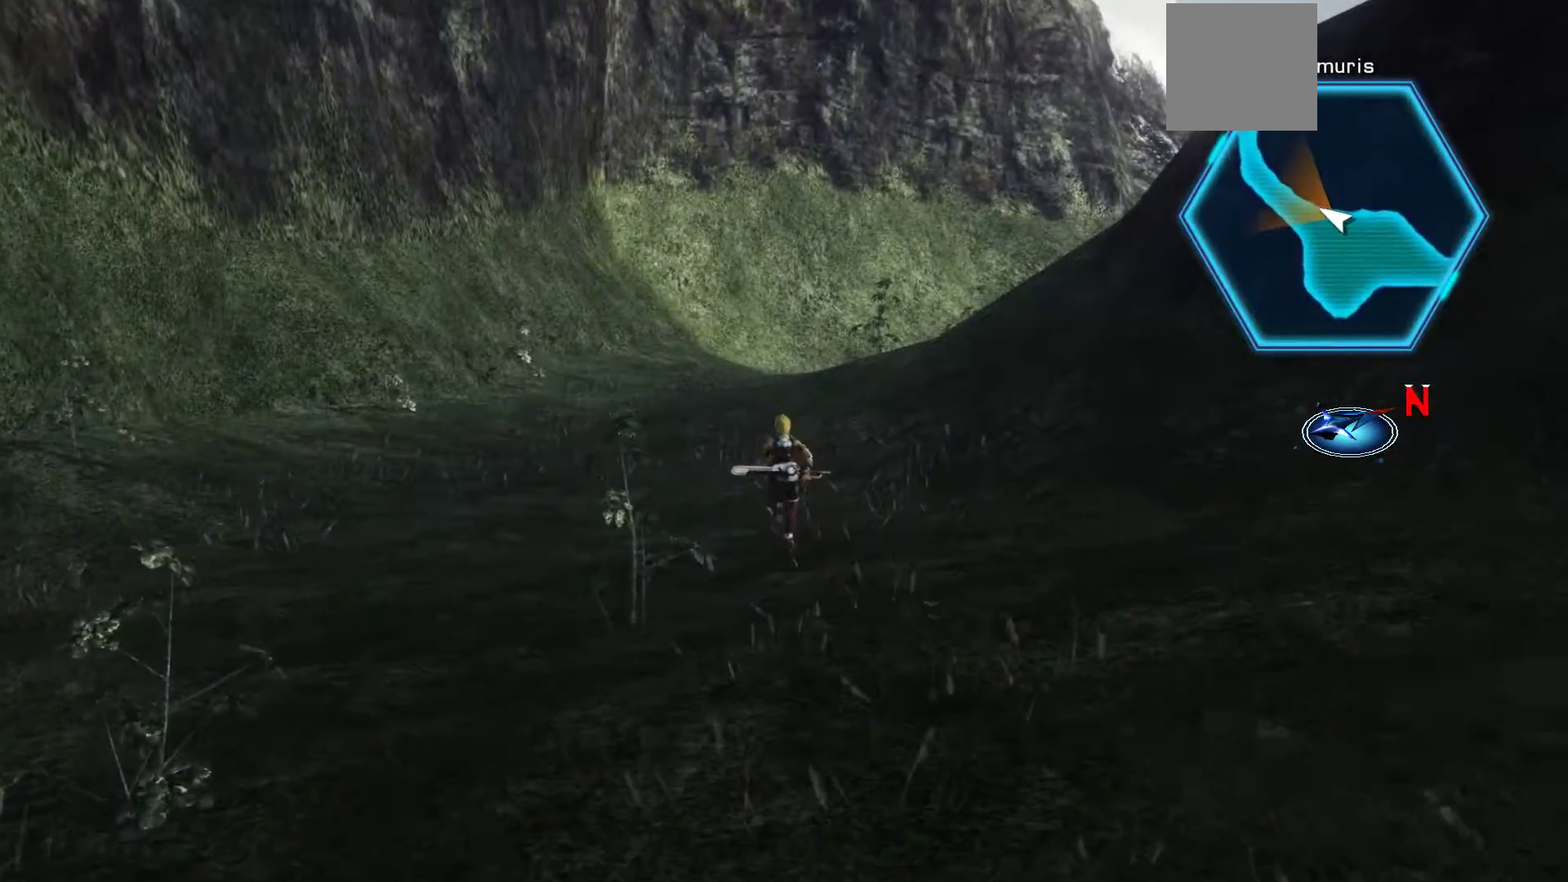
{"buttons": ["X"], "left_stick": "up", "right_stick": "center", "events": [[33, "X", "up"], [150, "X", "down"]]}
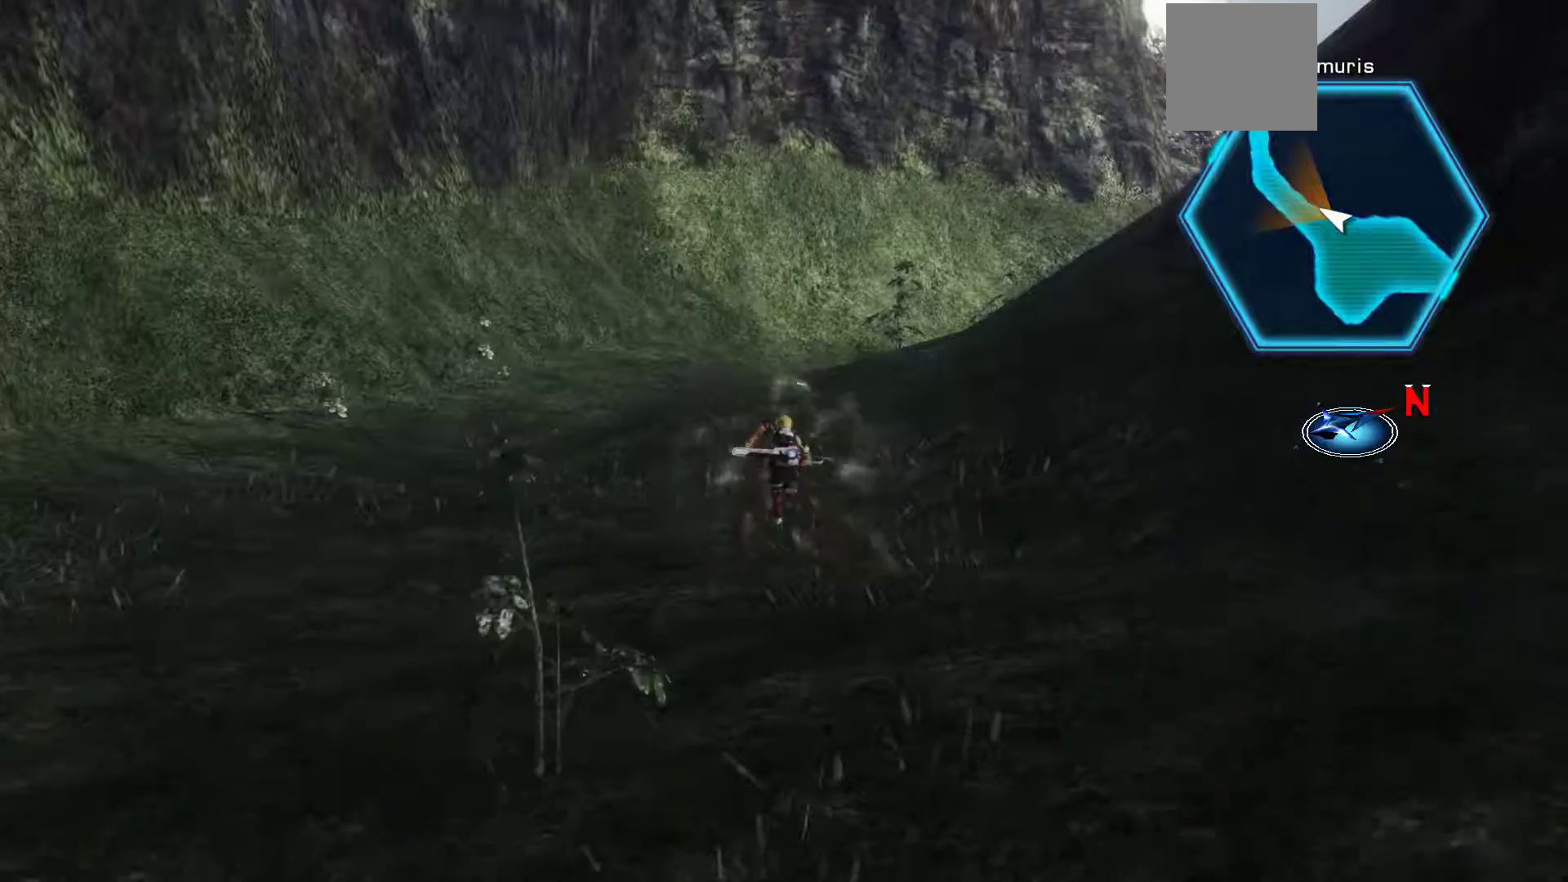
{"buttons": ["X"], "left_stick": "up", "right_stick": "center", "events": []}
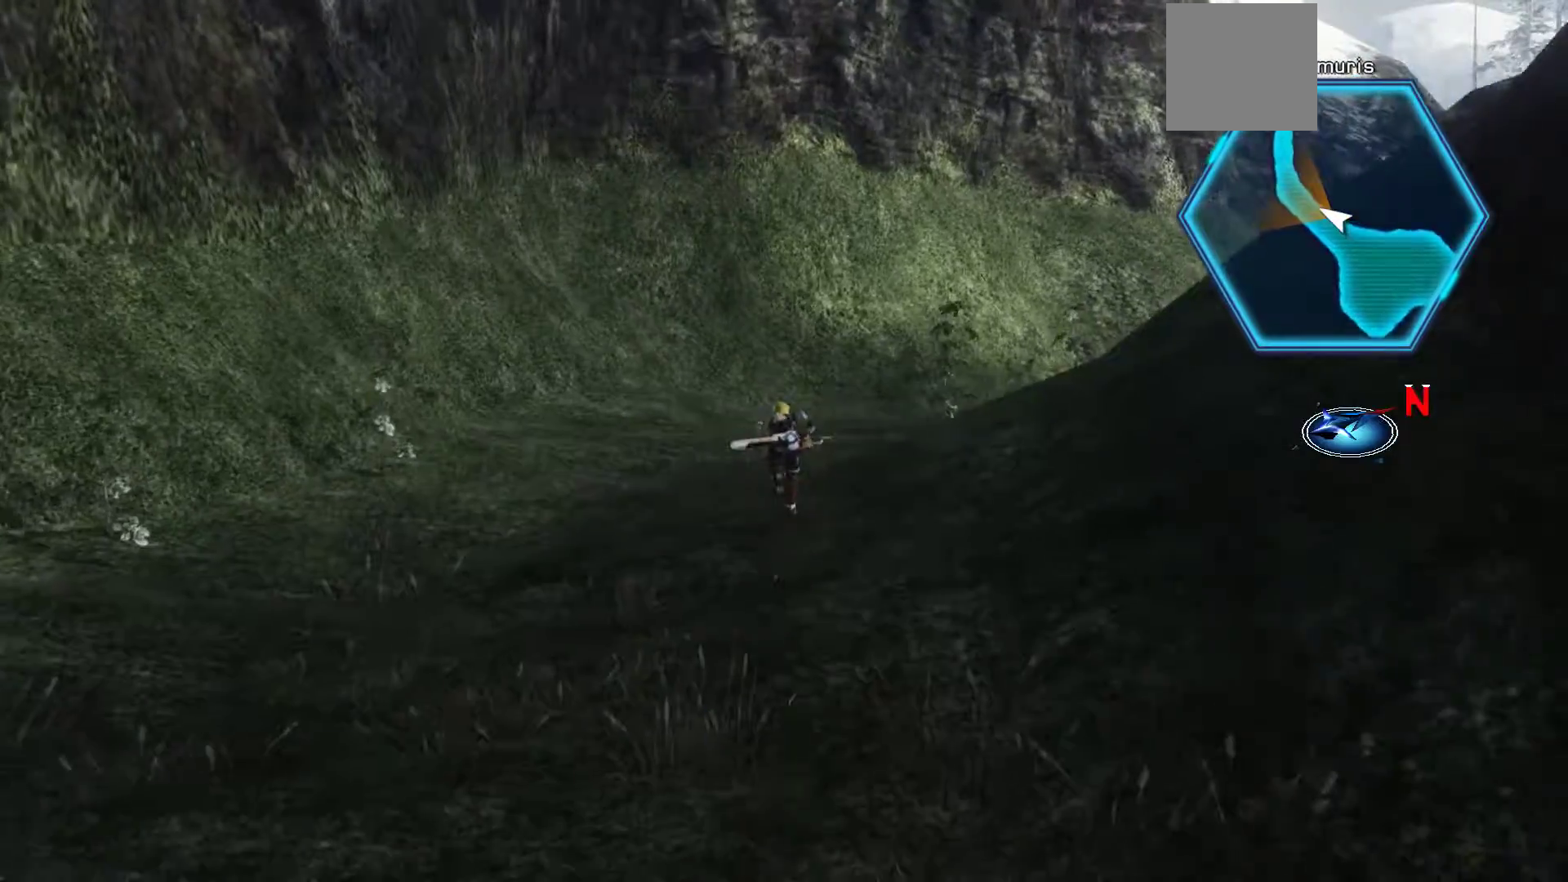
{"buttons": ["X"], "left_stick": "up-right", "right_stick": "center", "events": [[150, "X", "up"], [217, "left_stick", "up-right"], [317, "X", "down"]]}
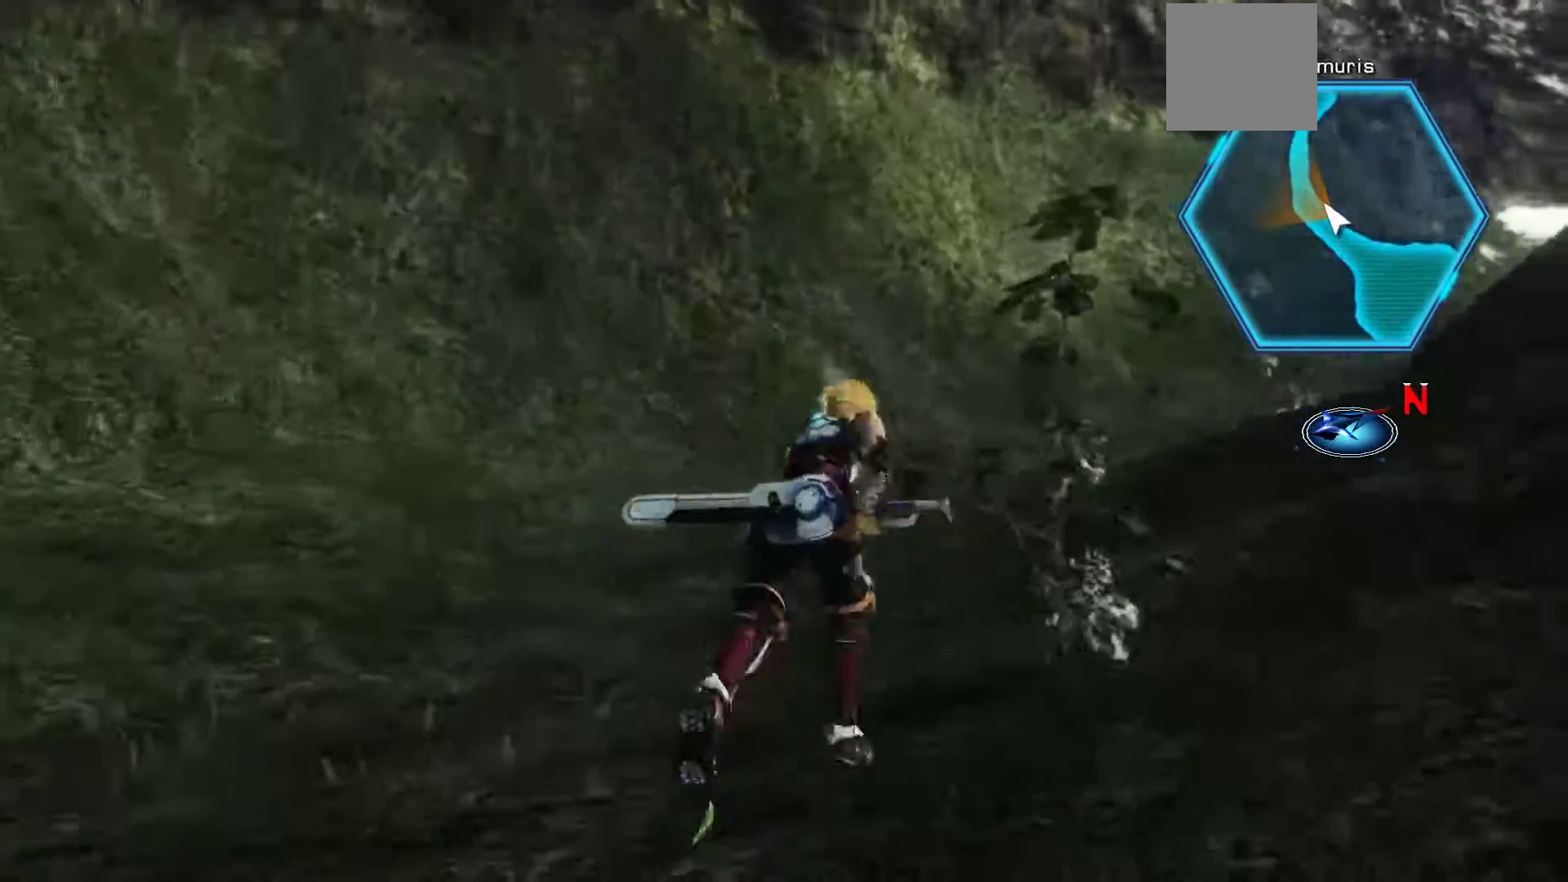
{"buttons": ["X"], "left_stick": "up-right", "right_stick": "center", "events": []}
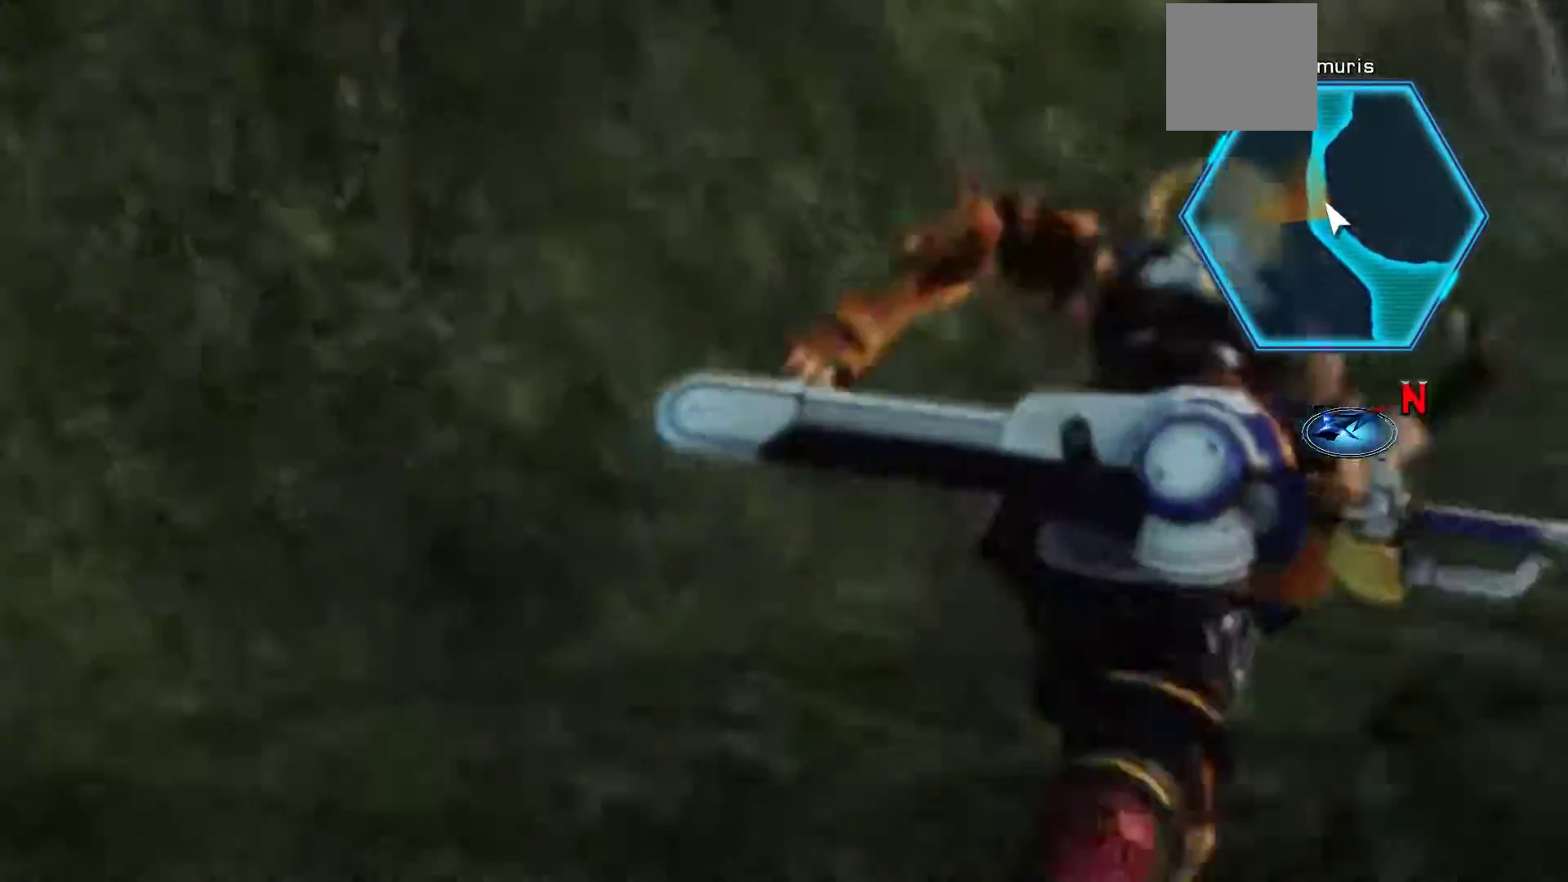
{"buttons": [], "left_stick": "up-right", "right_stick": "center", "events": [[50, "X", "up"]]}